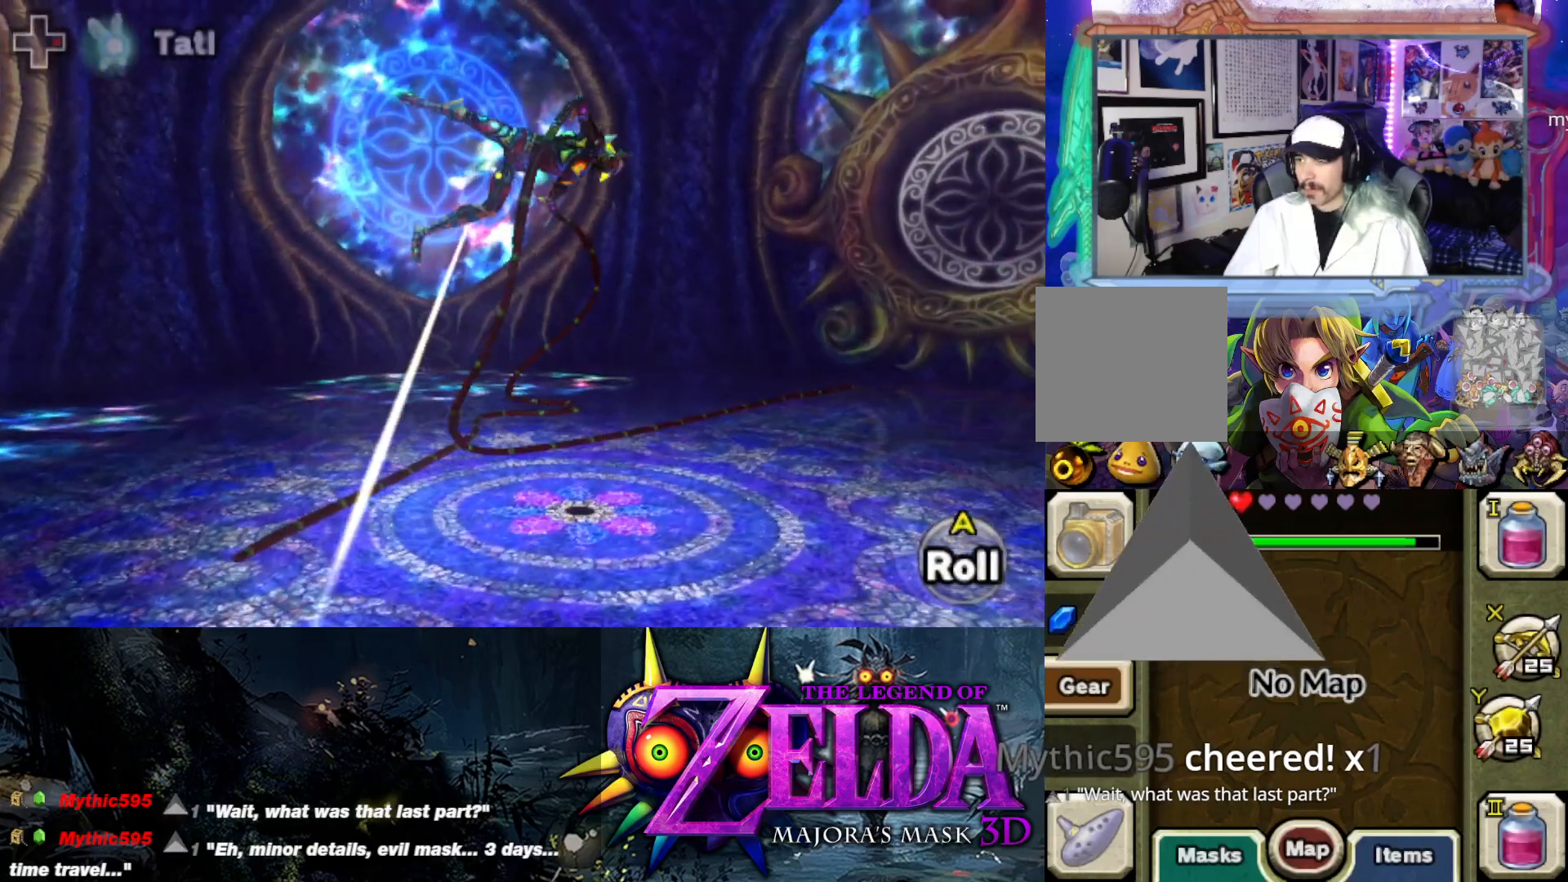
Gameplay with a controller (Xbox layout); each line is a JSON object with the inputs held at the frame after it. "events" lists button and stick changes between this image and that frame as [ms after this image, input, new state], when the widget could be followed in between.
{"buttons": ["Y", "L2"], "left_stick": "down-right", "right_stick": "center", "events": [[267, "left_stick", "right"], [317, "left_stick", "down-right"], [433, "Y", "down"]]}
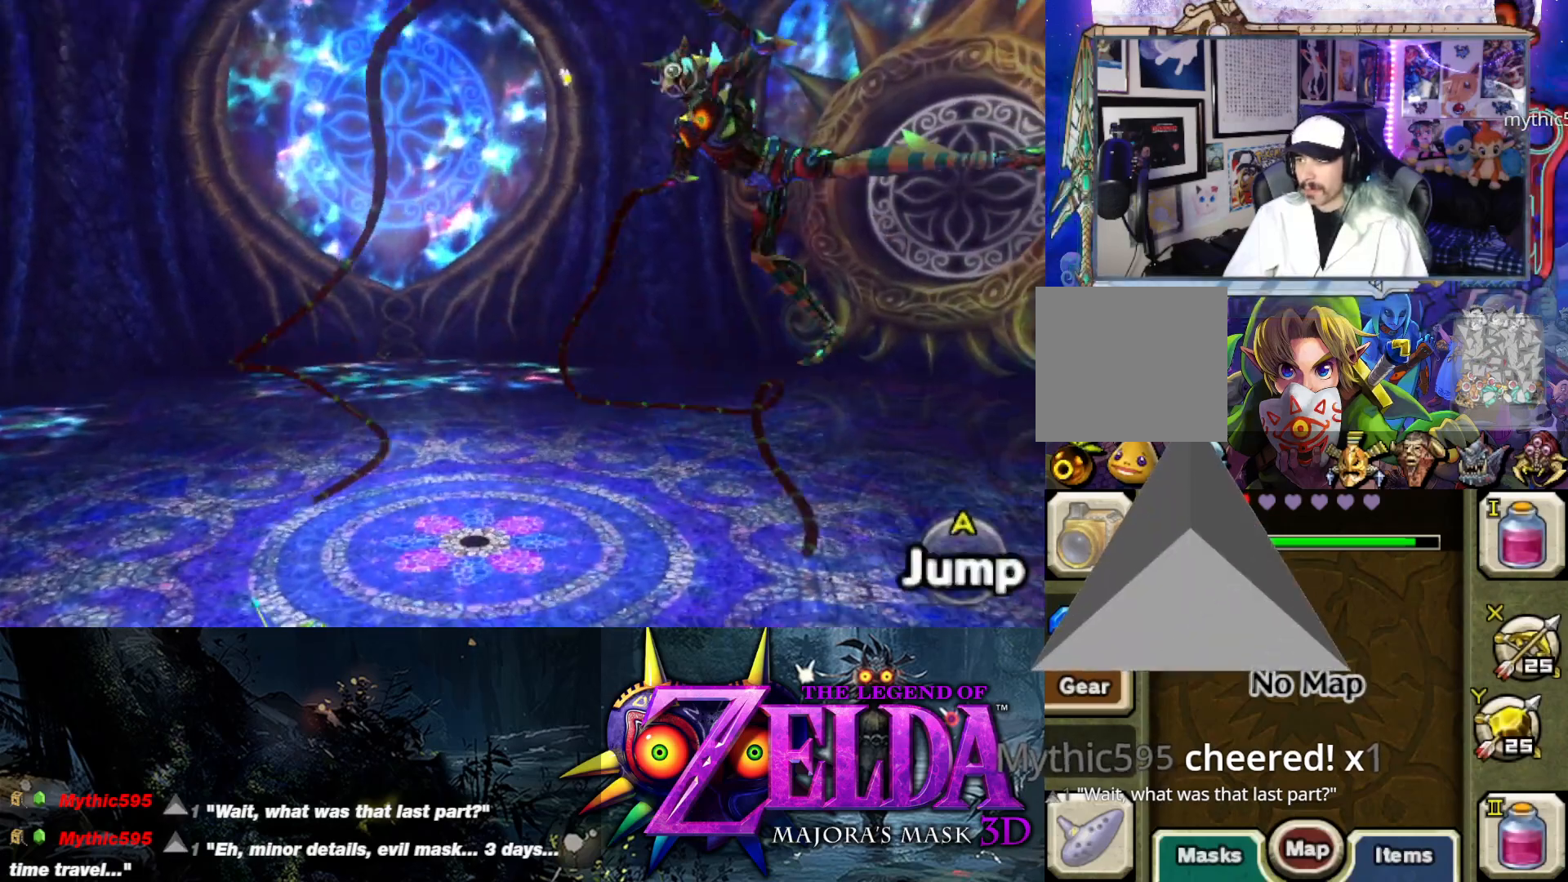
{"buttons": ["Y", "L2"], "left_stick": "up", "right_stick": "center", "events": [[200, "left_stick", "right"], [367, "left_stick", "up-right"], [467, "left_stick", "up"]]}
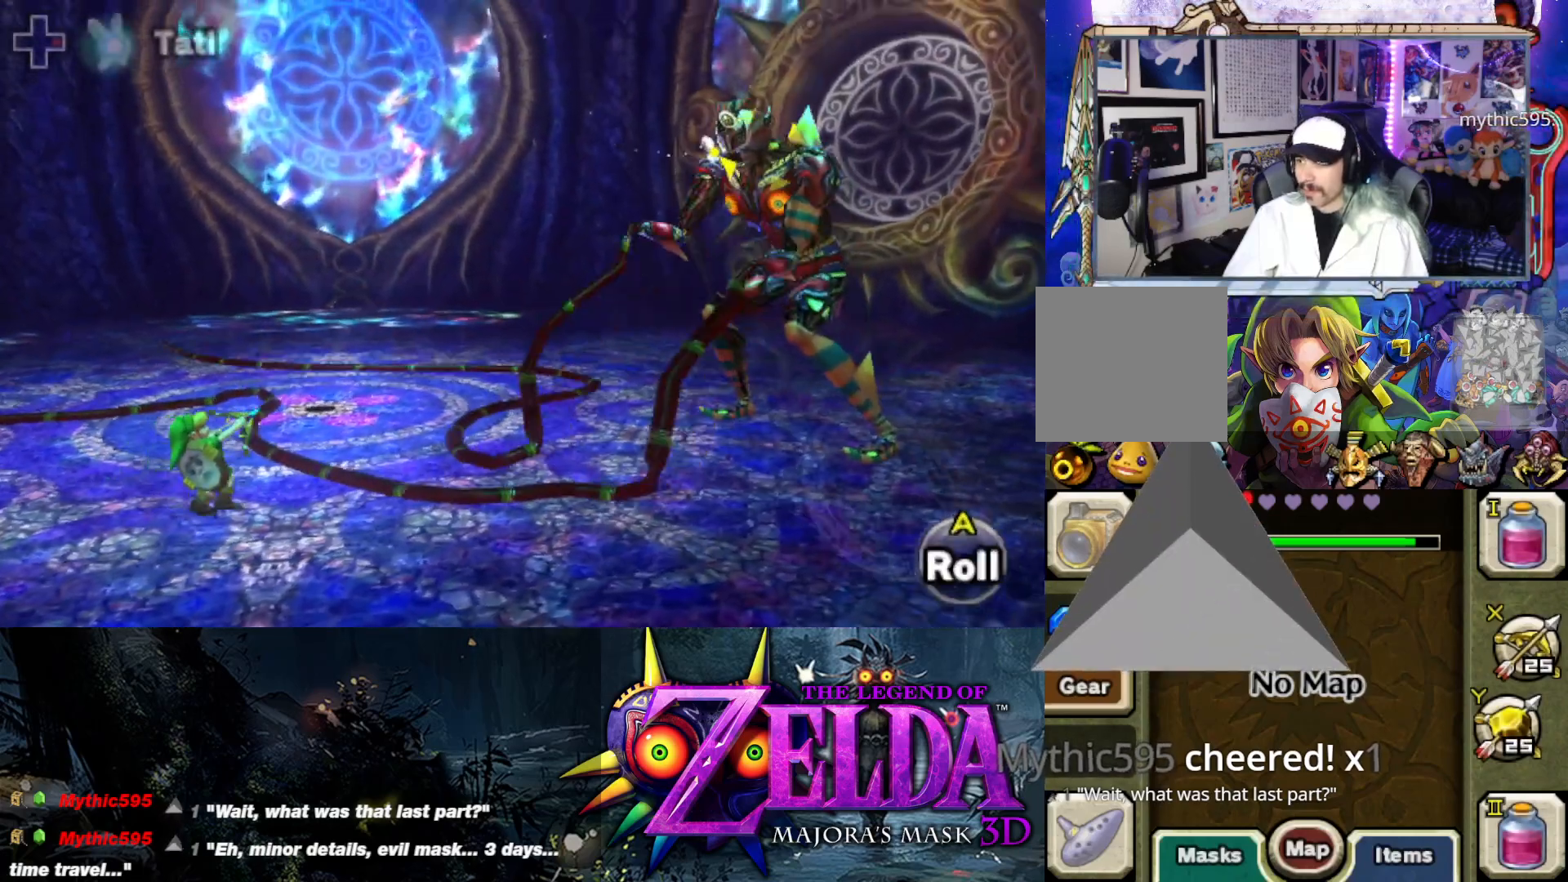
{"buttons": ["L2"], "left_stick": "down-left", "right_stick": "center", "events": [[17, "left_stick", "up-left"], [100, "left_stick", "down-left"], [383, "Y", "up"]]}
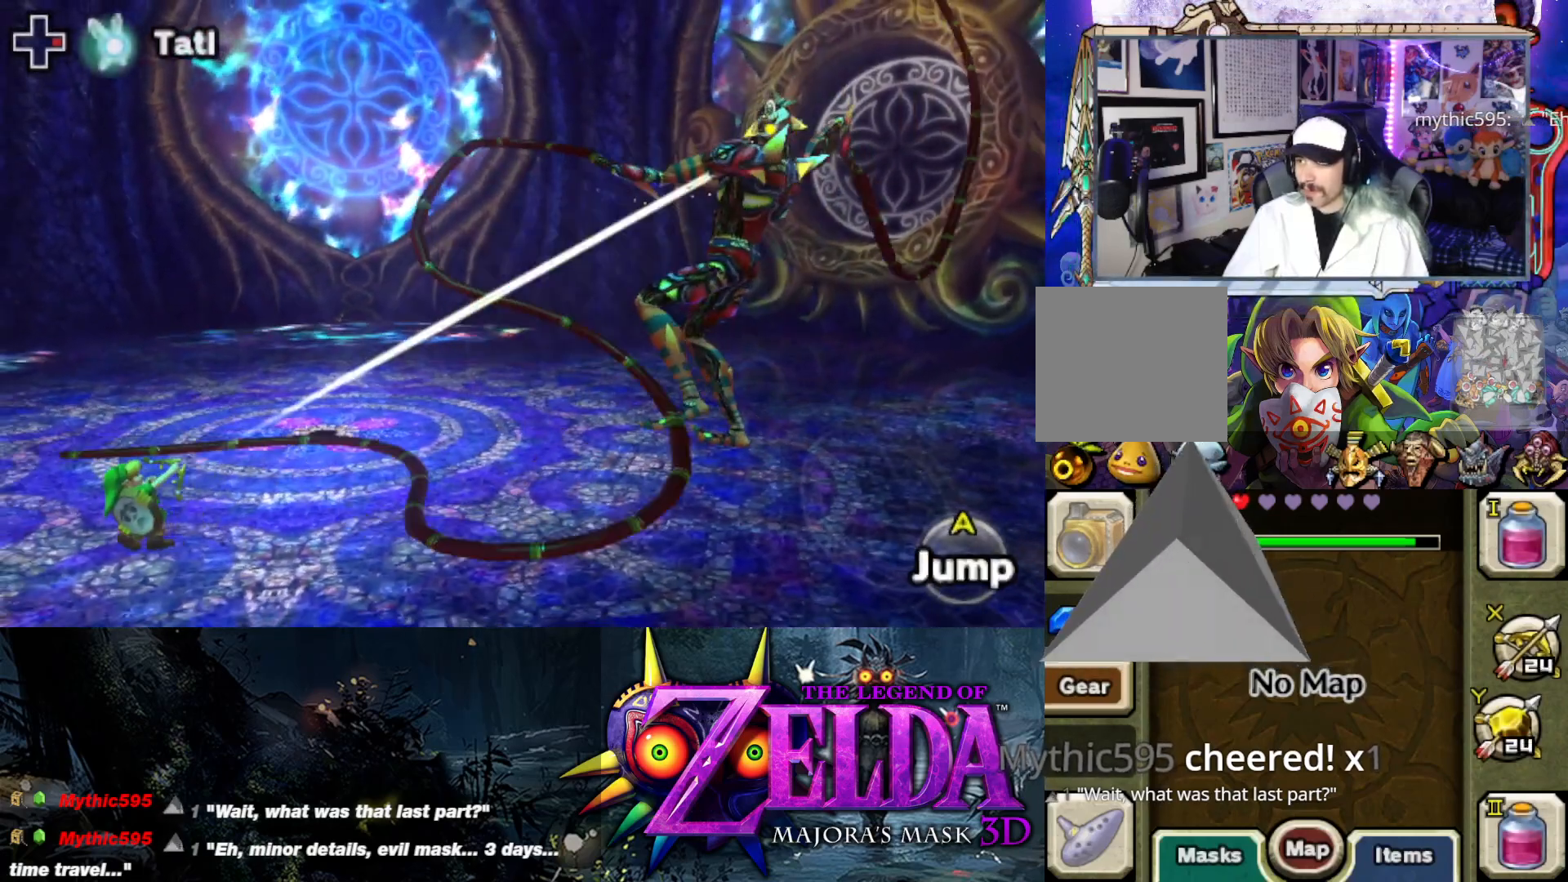
{"buttons": [], "left_stick": "up-right", "right_stick": "center", "events": [[67, "left_stick", "right"], [333, "left_stick", "up-right"], [433, "L2", "up"]]}
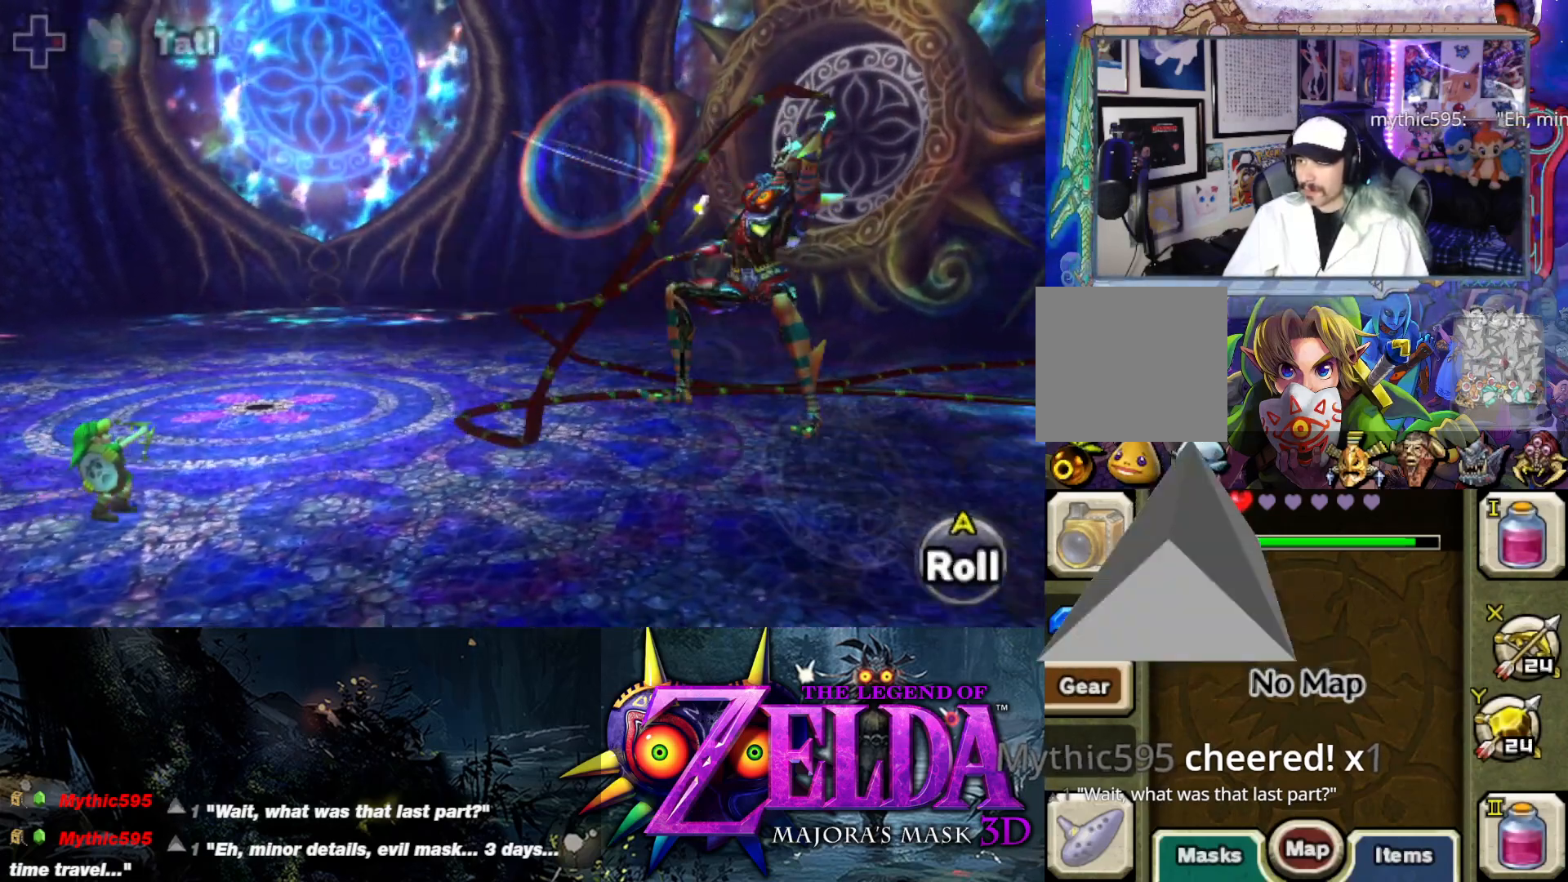
{"buttons": [], "left_stick": "up-right", "right_stick": "center", "events": [[83, "B", "down"], [167, "B", "up"], [250, "B", "down"], [317, "B", "up"], [333, "B", "down"], [450, "B", "up"]]}
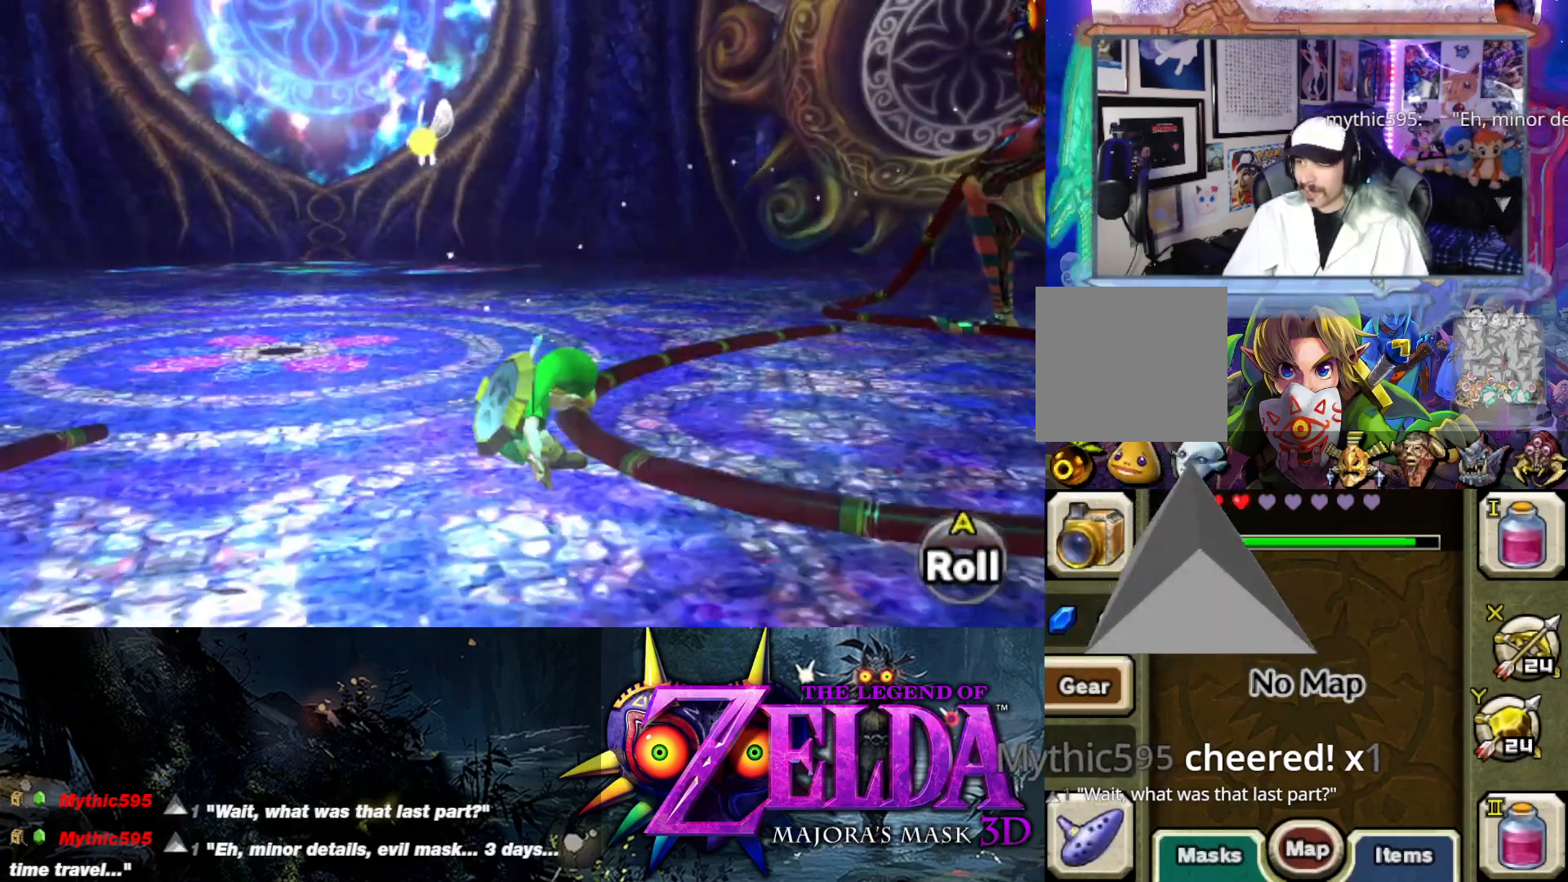
{"buttons": [], "left_stick": "up-right", "right_stick": "center", "events": [[33, "B", "down"], [100, "B", "up"], [167, "B", "down"], [250, "B", "up"], [300, "B", "down"], [383, "B", "up"]]}
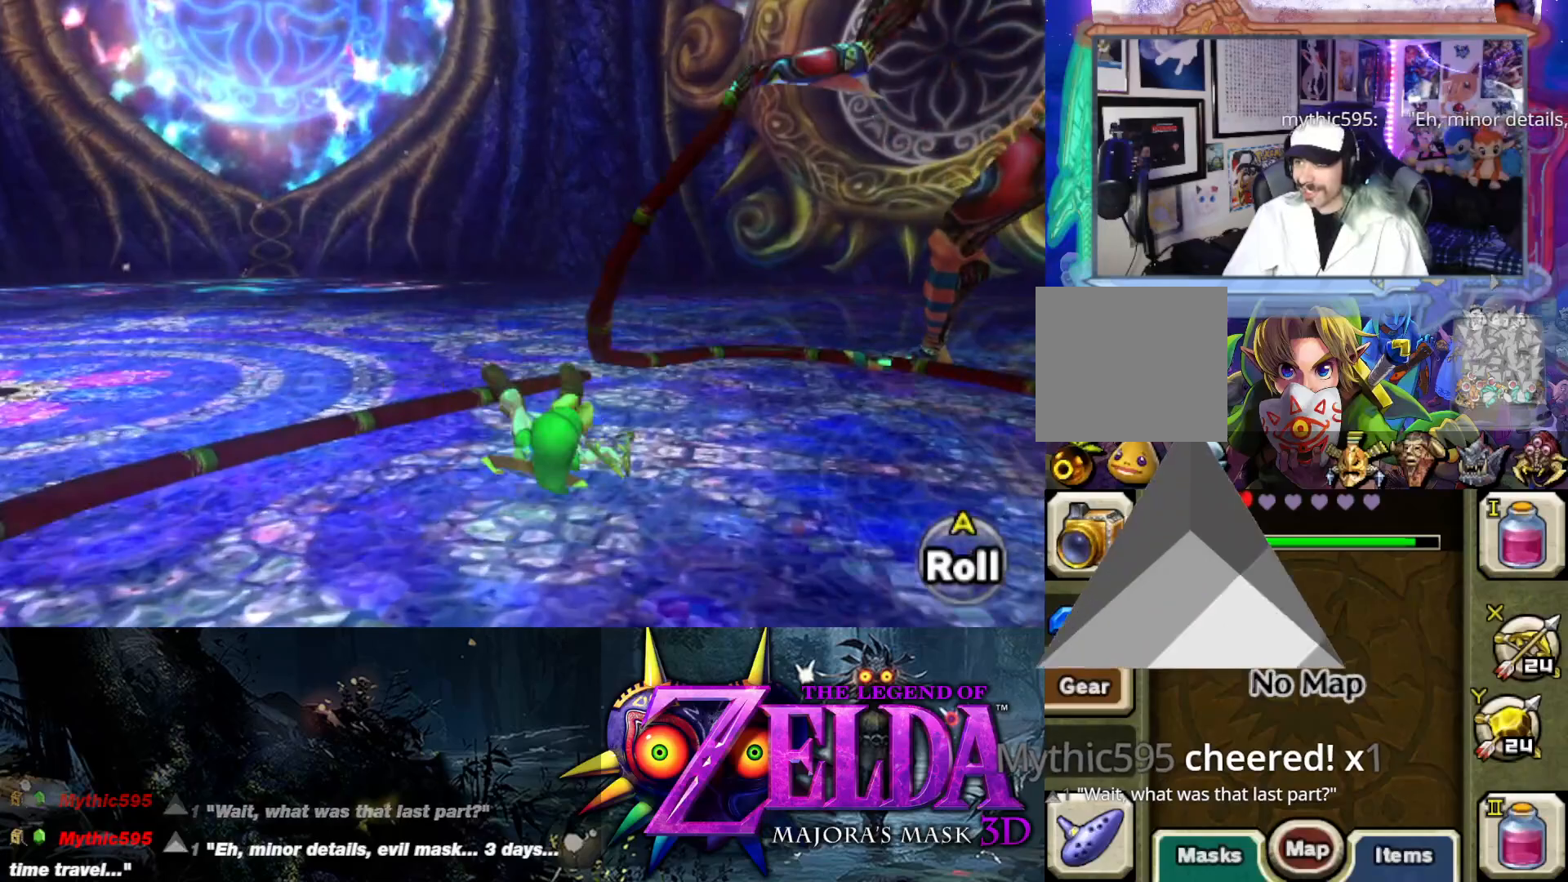
{"buttons": [], "left_stick": "up-right", "right_stick": "right", "events": [[200, "right_stick", "right"]]}
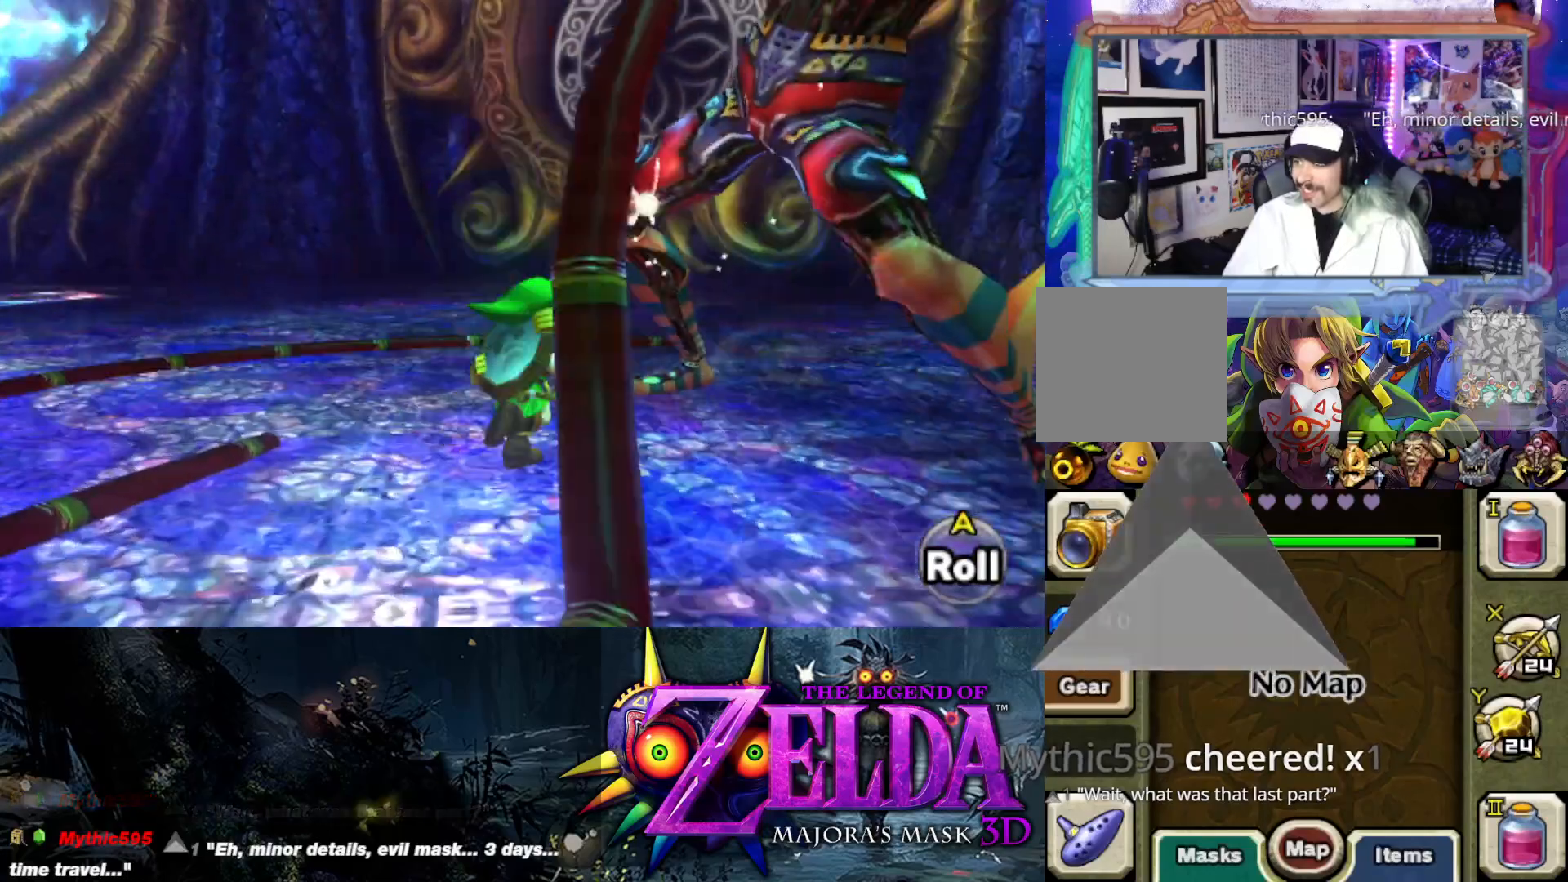
{"buttons": ["A", "L2"], "left_stick": "up", "right_stick": "center", "events": [[33, "right_stick", "center"], [50, "L2", "down"], [100, "A", "down"], [167, "A", "up"], [217, "left_stick", "up"], [250, "A", "down"], [300, "A", "up"], [367, "A", "down"], [433, "A", "up"], [500, "A", "down"]]}
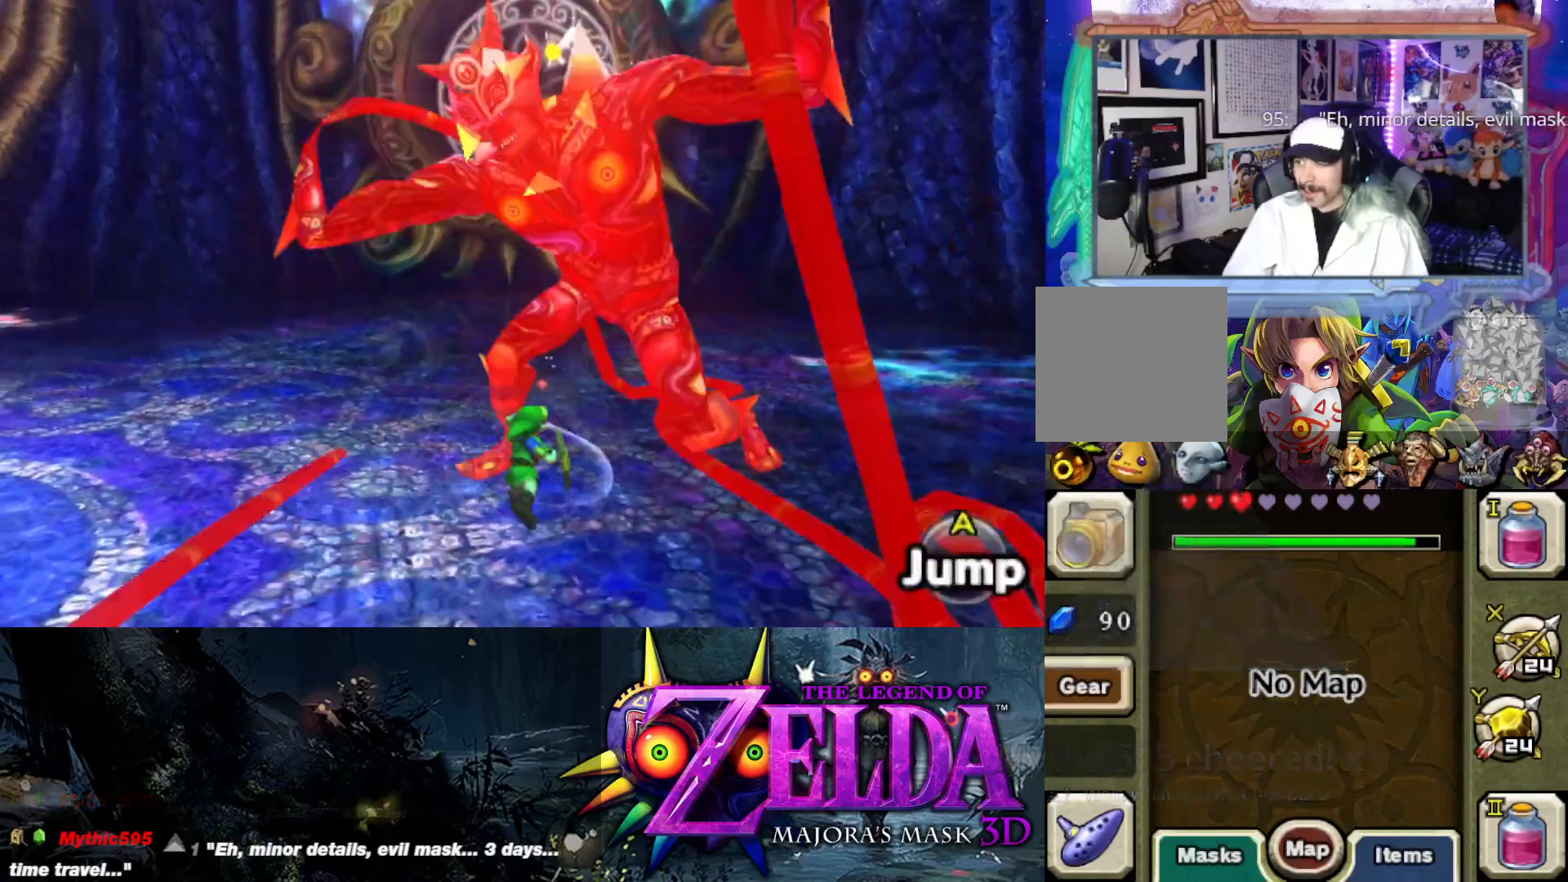
{"buttons": ["L2"], "left_stick": "up-right", "right_stick": "center", "events": [[67, "A", "up"], [117, "left_stick", "center"], [133, "A", "down"], [183, "left_stick", "up-right"], [200, "A", "up"], [267, "A", "down"], [483, "A", "up"]]}
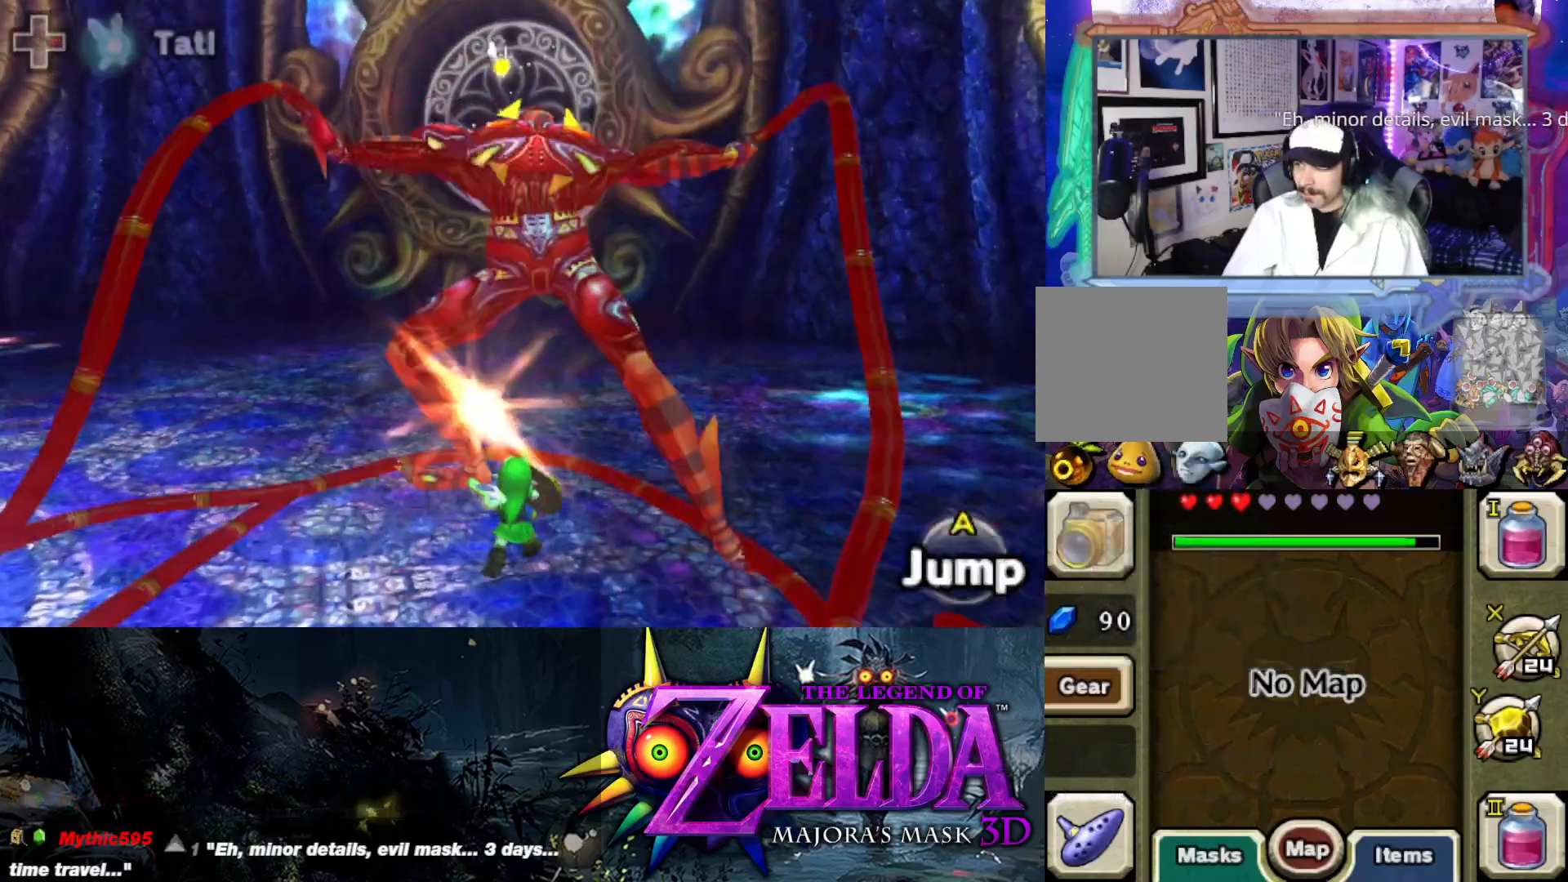
{"buttons": ["A", "L2"], "left_stick": "up", "right_stick": "center", "events": [[50, "A", "down"], [100, "A", "up"], [183, "A", "down"], [217, "left_stick", "down-left"], [233, "A", "up"], [317, "A", "down"], [383, "A", "up"], [433, "left_stick", "up-left"], [450, "A", "down"], [500, "left_stick", "up"]]}
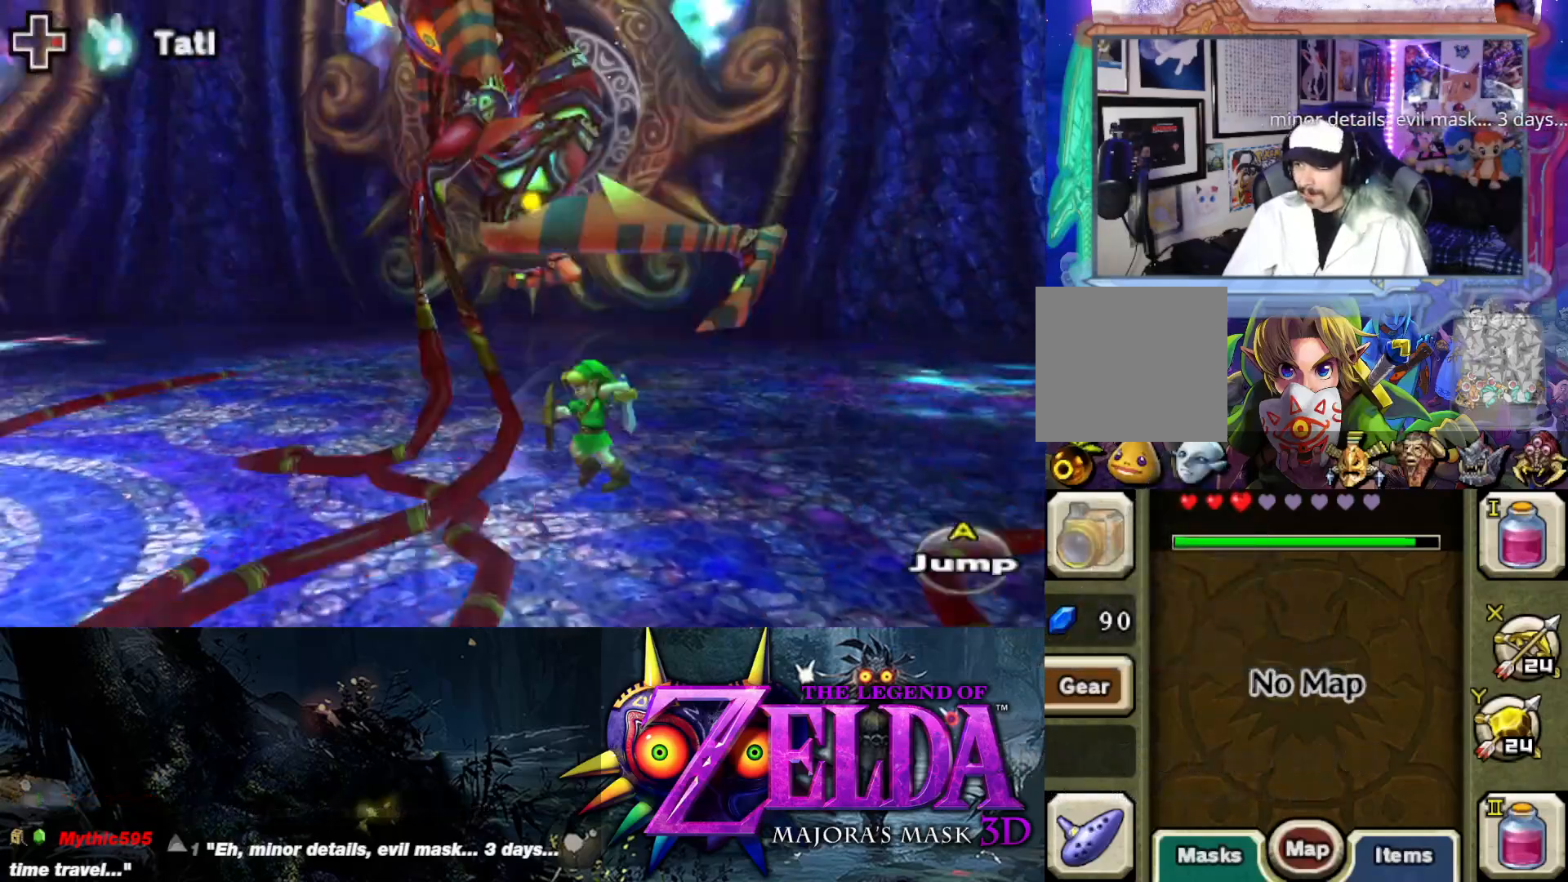
{"buttons": [], "left_stick": "up-left", "right_stick": "center", "events": [[17, "A", "up"], [167, "left_stick", "left"], [183, "L2", "up"], [250, "left_stick", "down-left"], [433, "left_stick", "up-left"]]}
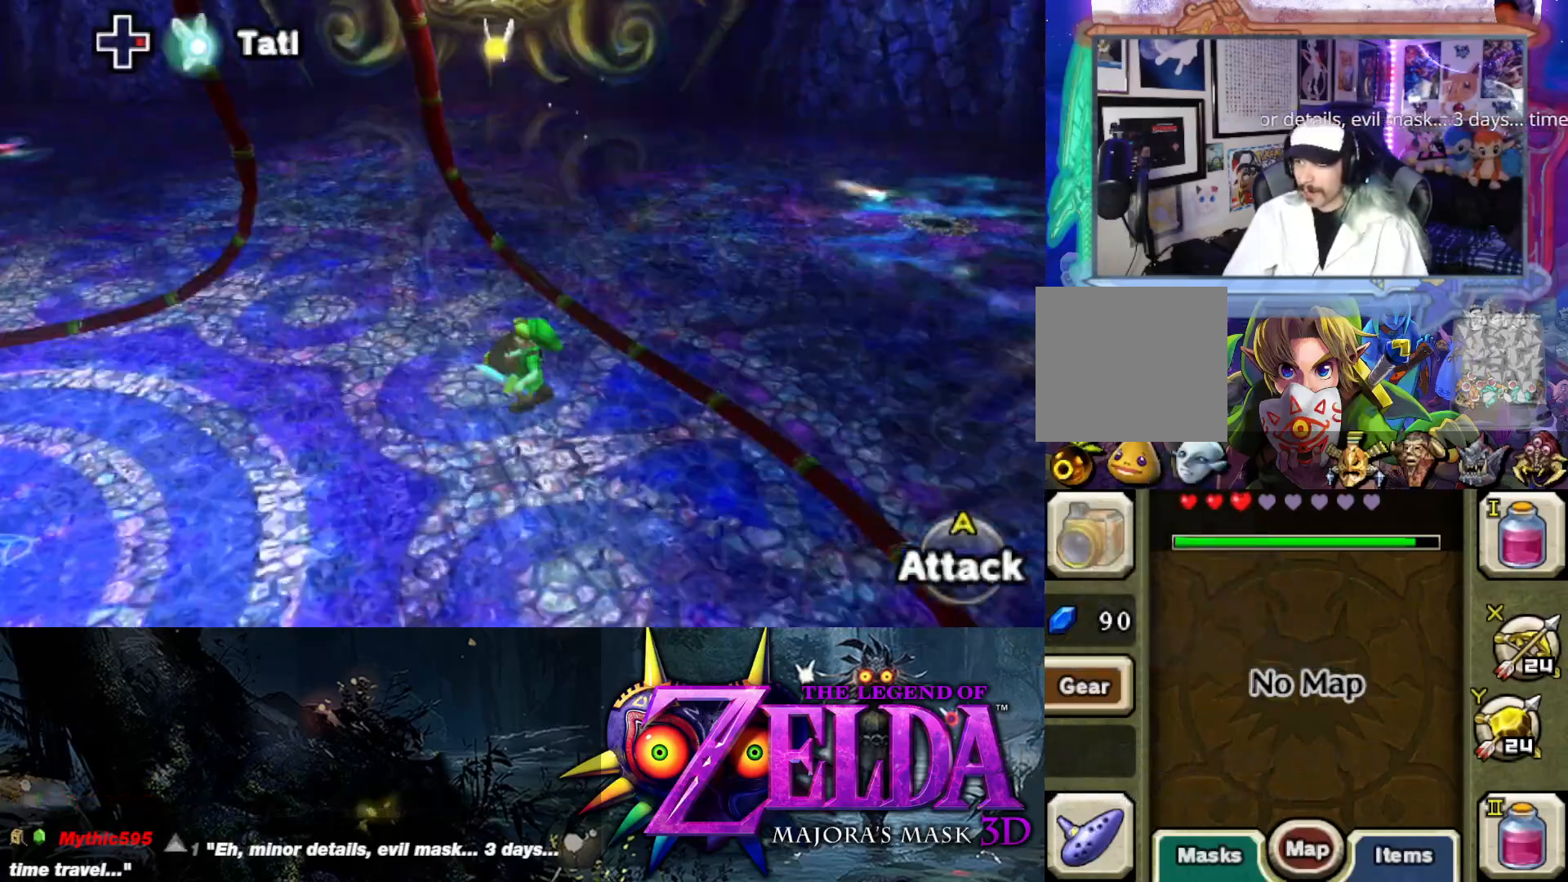
{"buttons": [], "left_stick": "up-left", "right_stick": "left", "events": [[100, "left_stick", "down-left"], [133, "right_stick", "left"], [417, "left_stick", "up-left"]]}
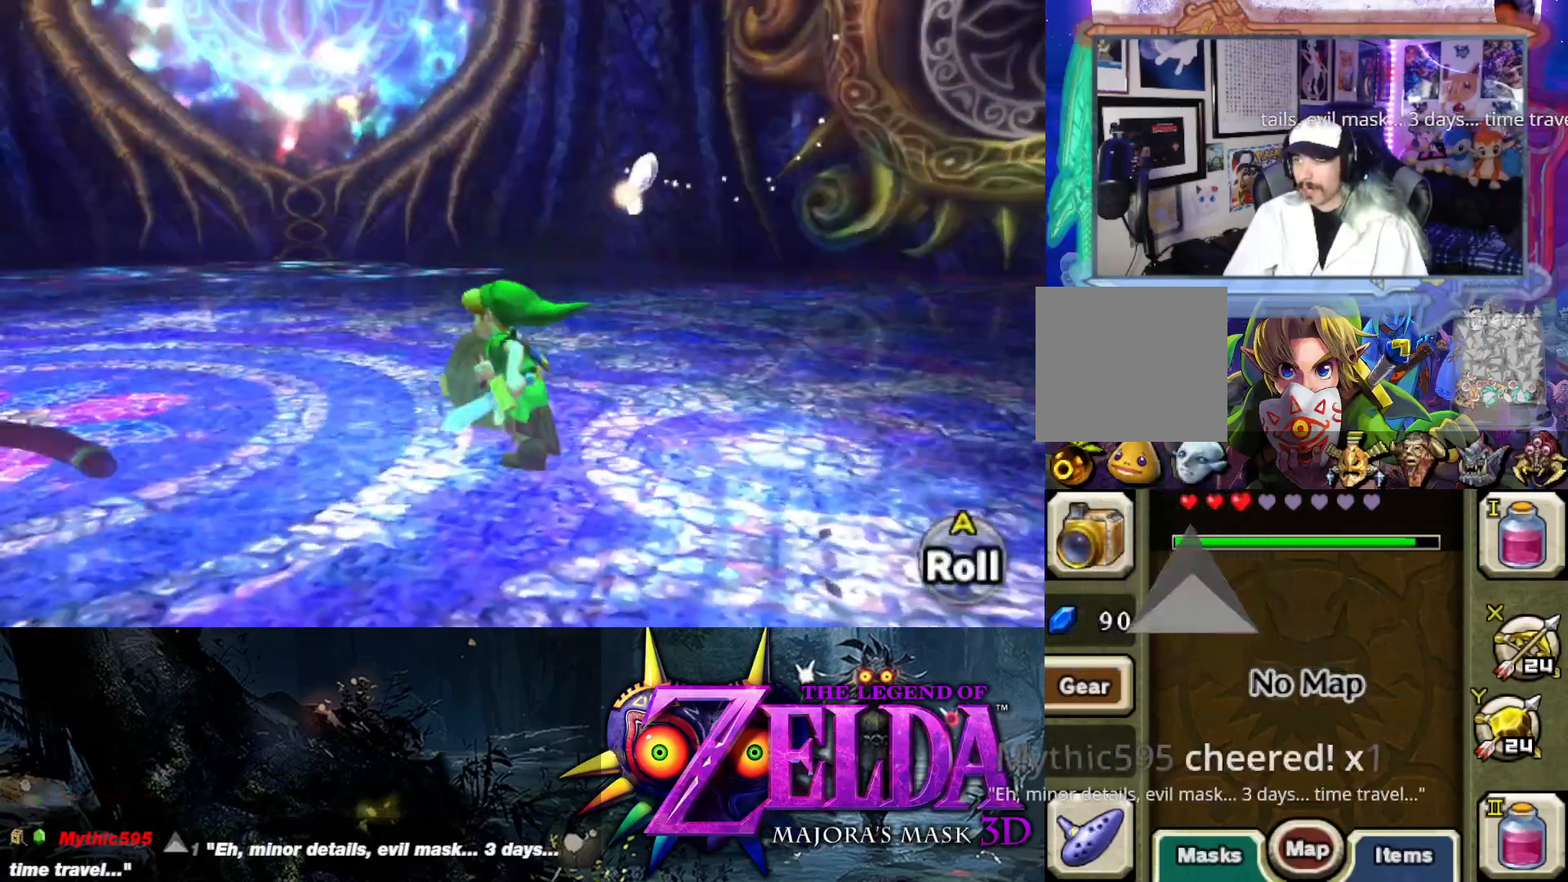
{"buttons": ["L2"], "left_stick": "center", "right_stick": "center", "events": [[200, "left_stick", "down"], [233, "L2", "down"], [283, "right_stick", "center"], [367, "left_stick", "center"]]}
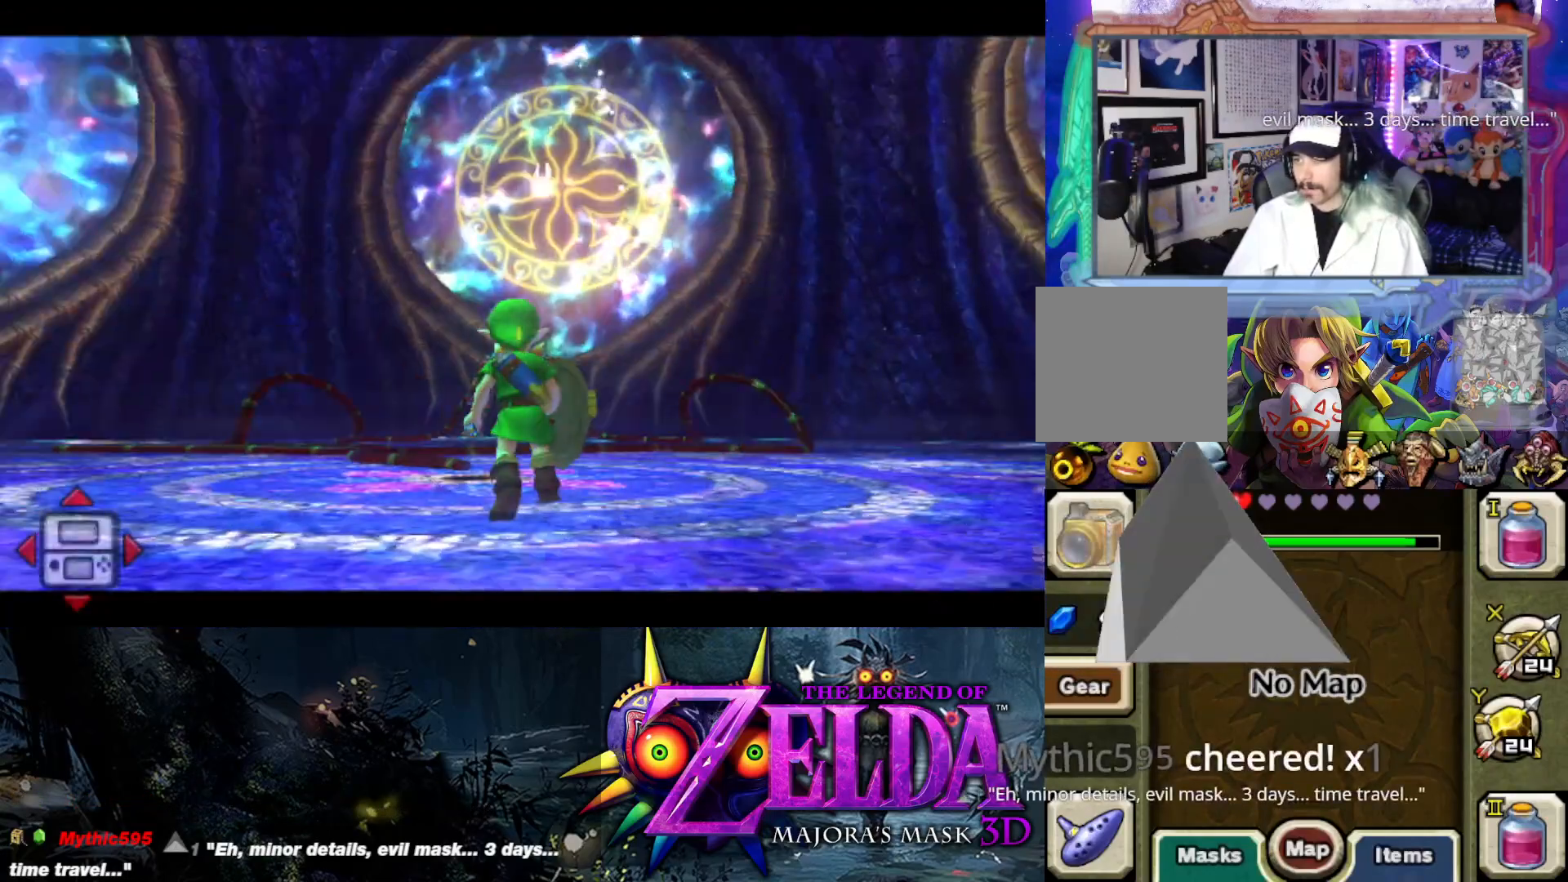
{"buttons": ["L2"], "left_stick": "up", "right_stick": "center", "events": [[117, "left_stick", "up-left"], [383, "L2", "up"], [383, "left_stick", "center"], [467, "L2", "down"], [483, "left_stick", "up"]]}
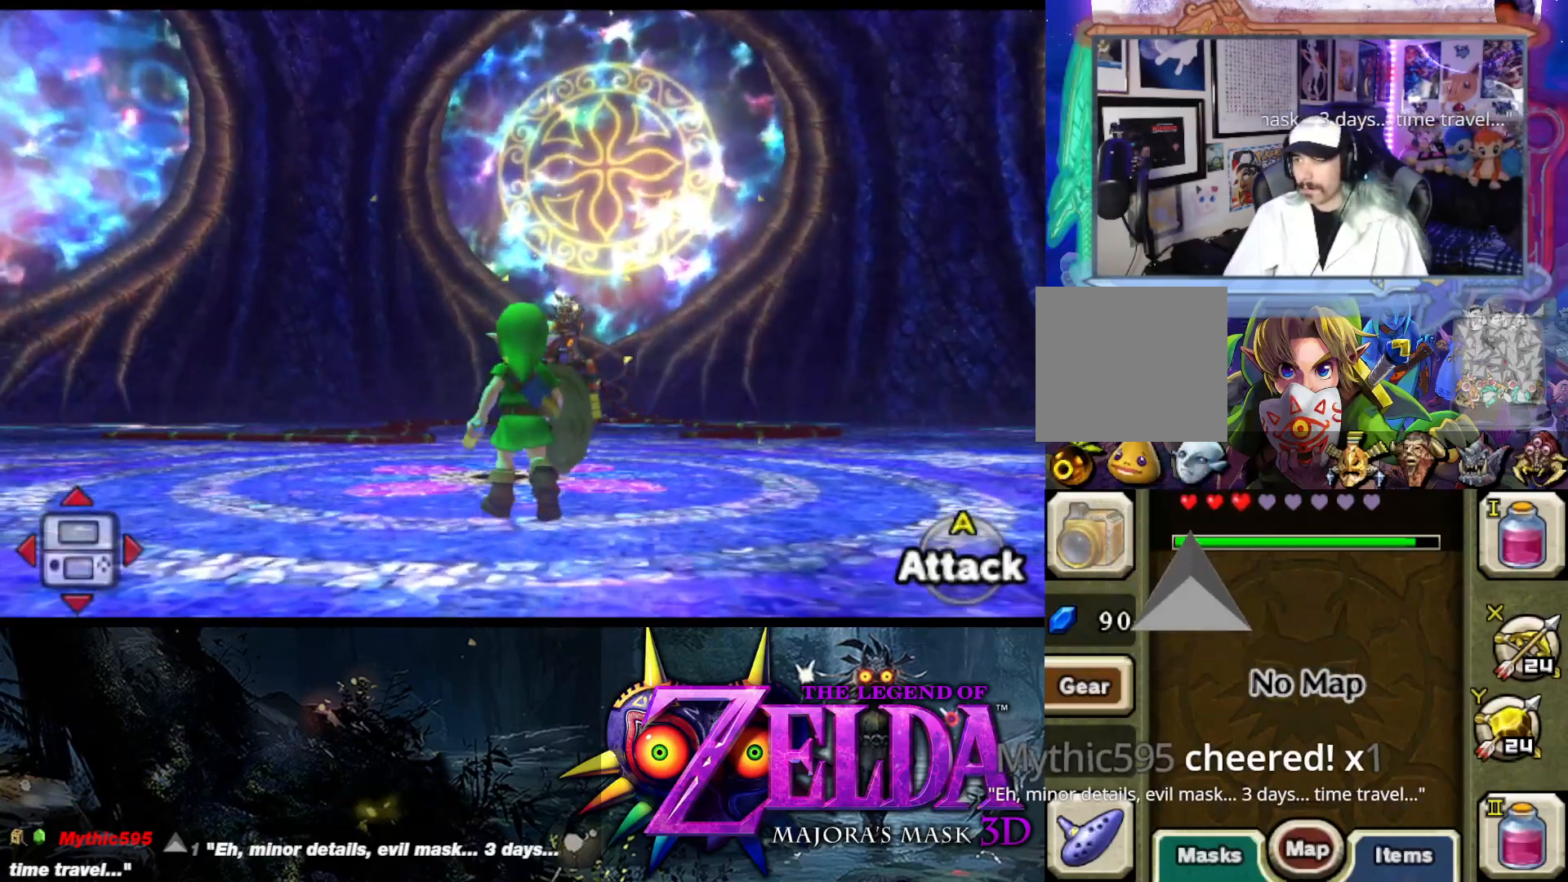
{"buttons": ["L2", "R1"], "left_stick": "left", "right_stick": "center", "events": [[50, "left_stick", "up-left"], [167, "left_stick", "up"], [367, "left_stick", "left"], [400, "R1", "down"]]}
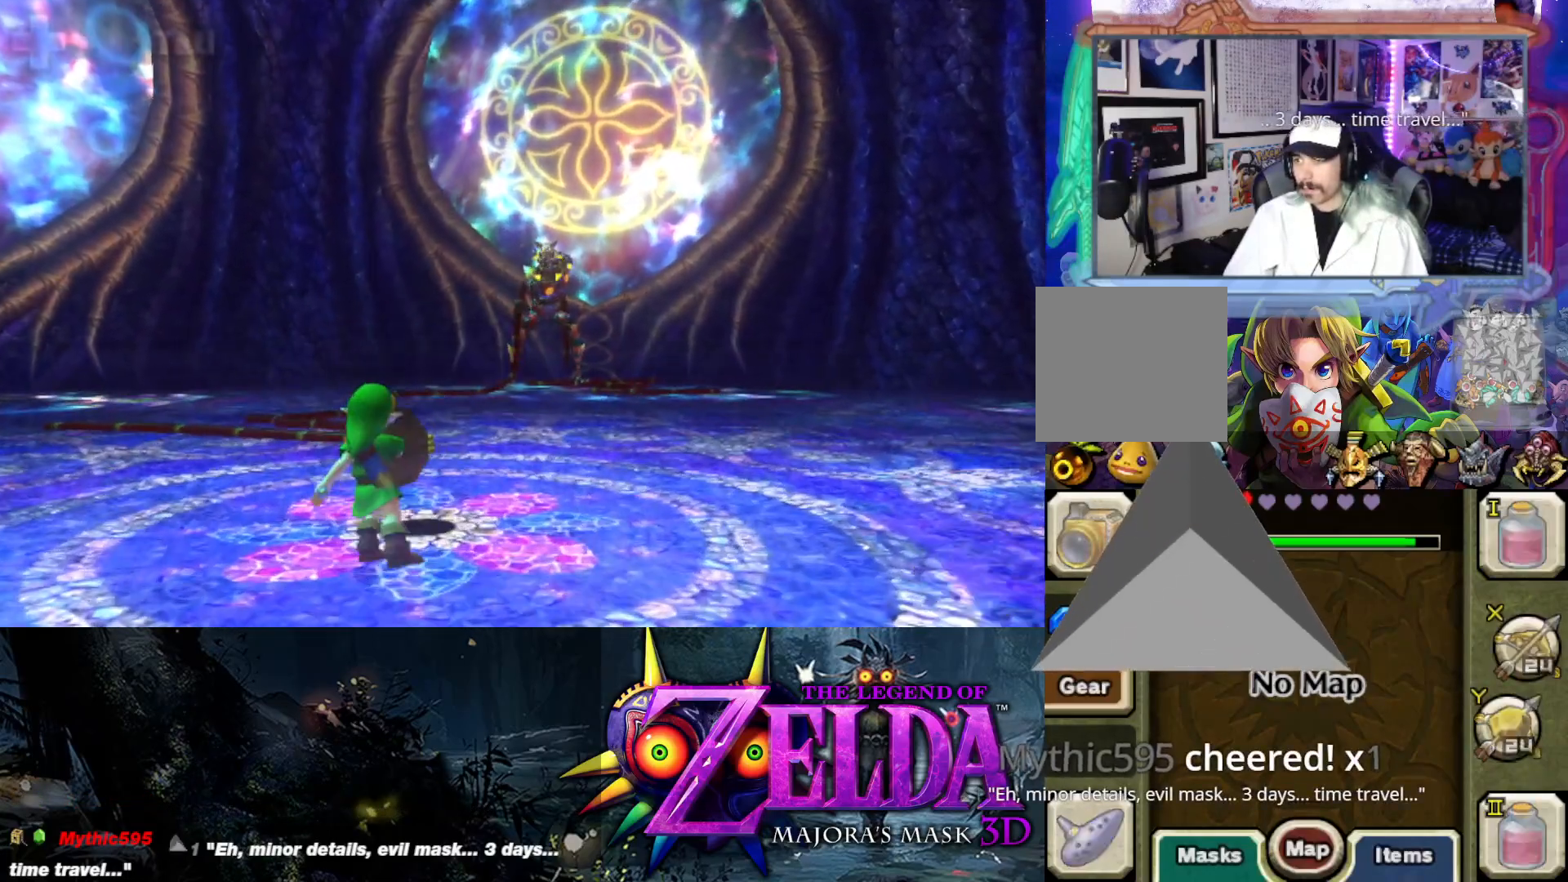
{"buttons": ["L2", "R1"], "left_stick": "up-right", "right_stick": "center", "events": [[283, "left_stick", "up"], [417, "left_stick", "up-right"]]}
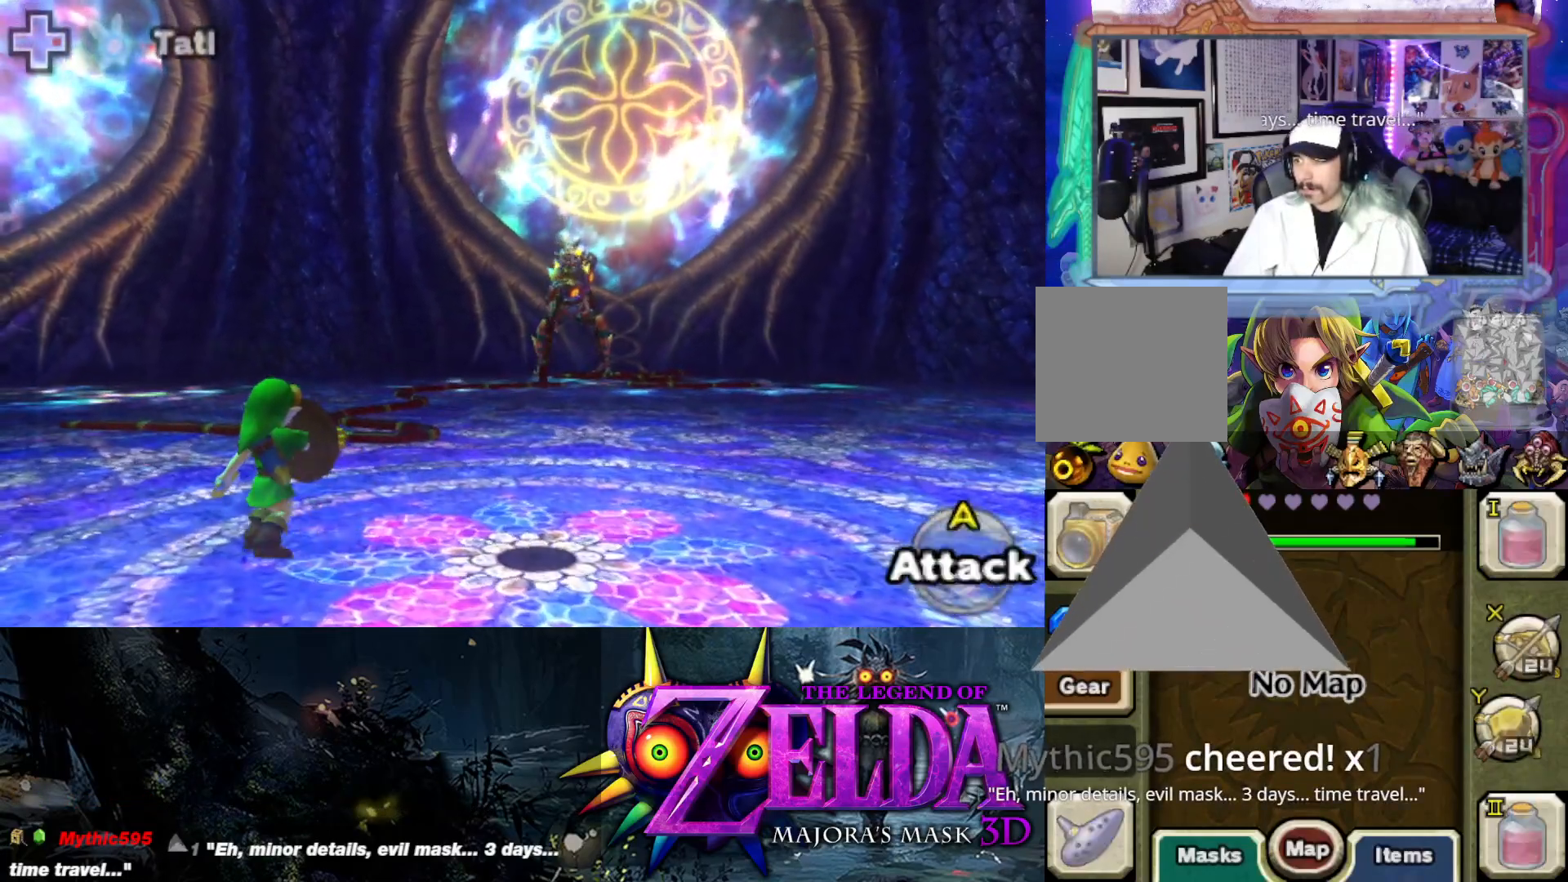
{"buttons": ["Y", "L2"], "left_stick": "right", "right_stick": "center", "events": [[167, "left_stick", "down-right"], [250, "R1", "up"], [350, "Y", "down"], [383, "left_stick", "right"]]}
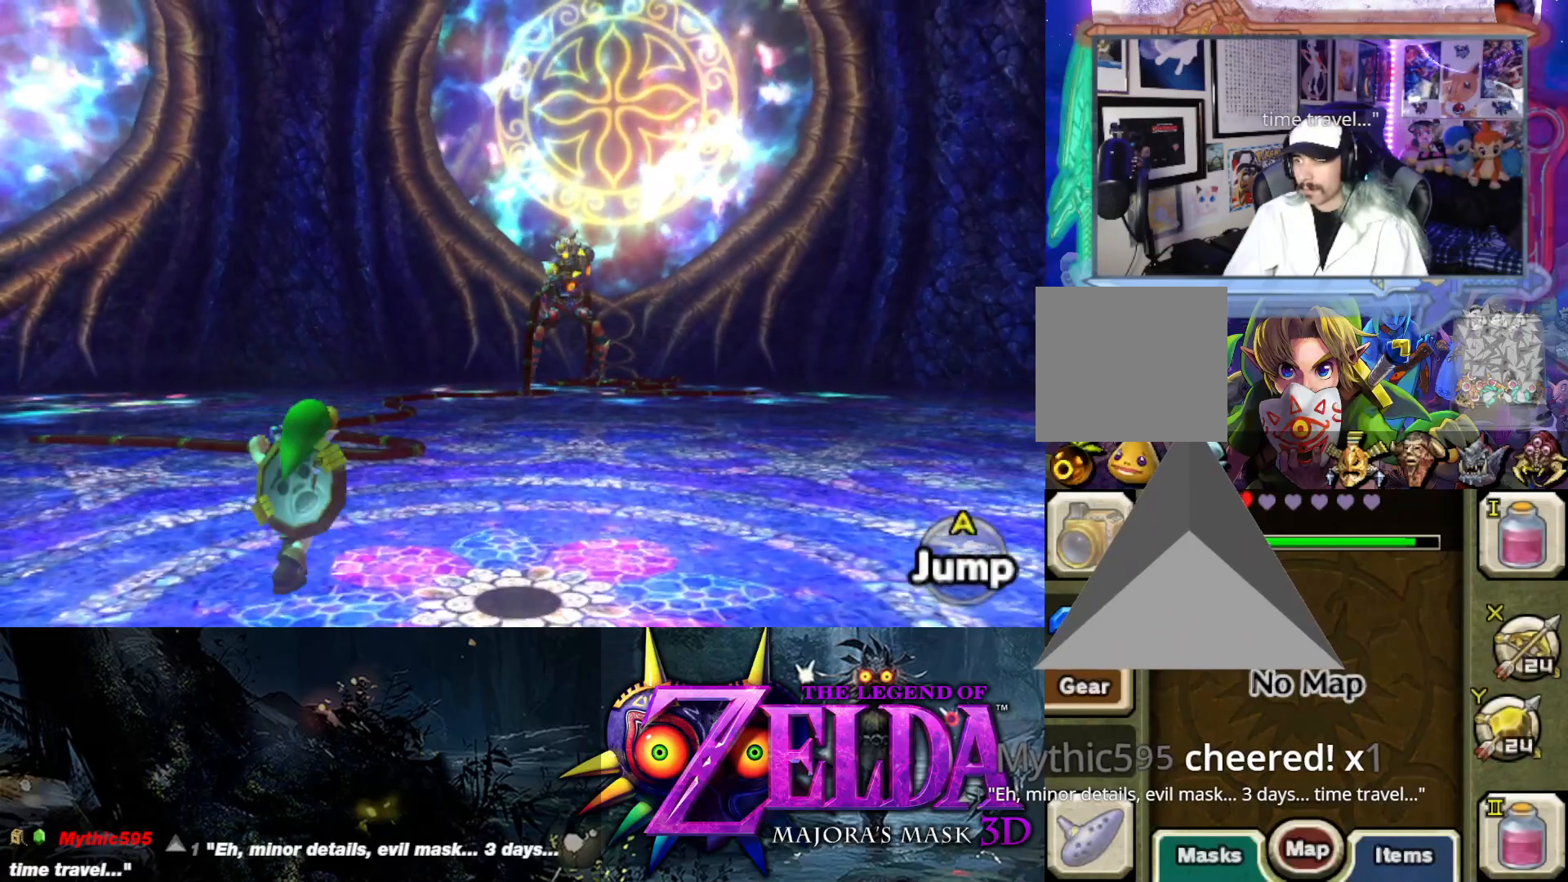
{"buttons": ["Y", "L2"], "left_stick": "center", "right_stick": "center", "events": [[100, "left_stick", "up-right"], [467, "left_stick", "center"]]}
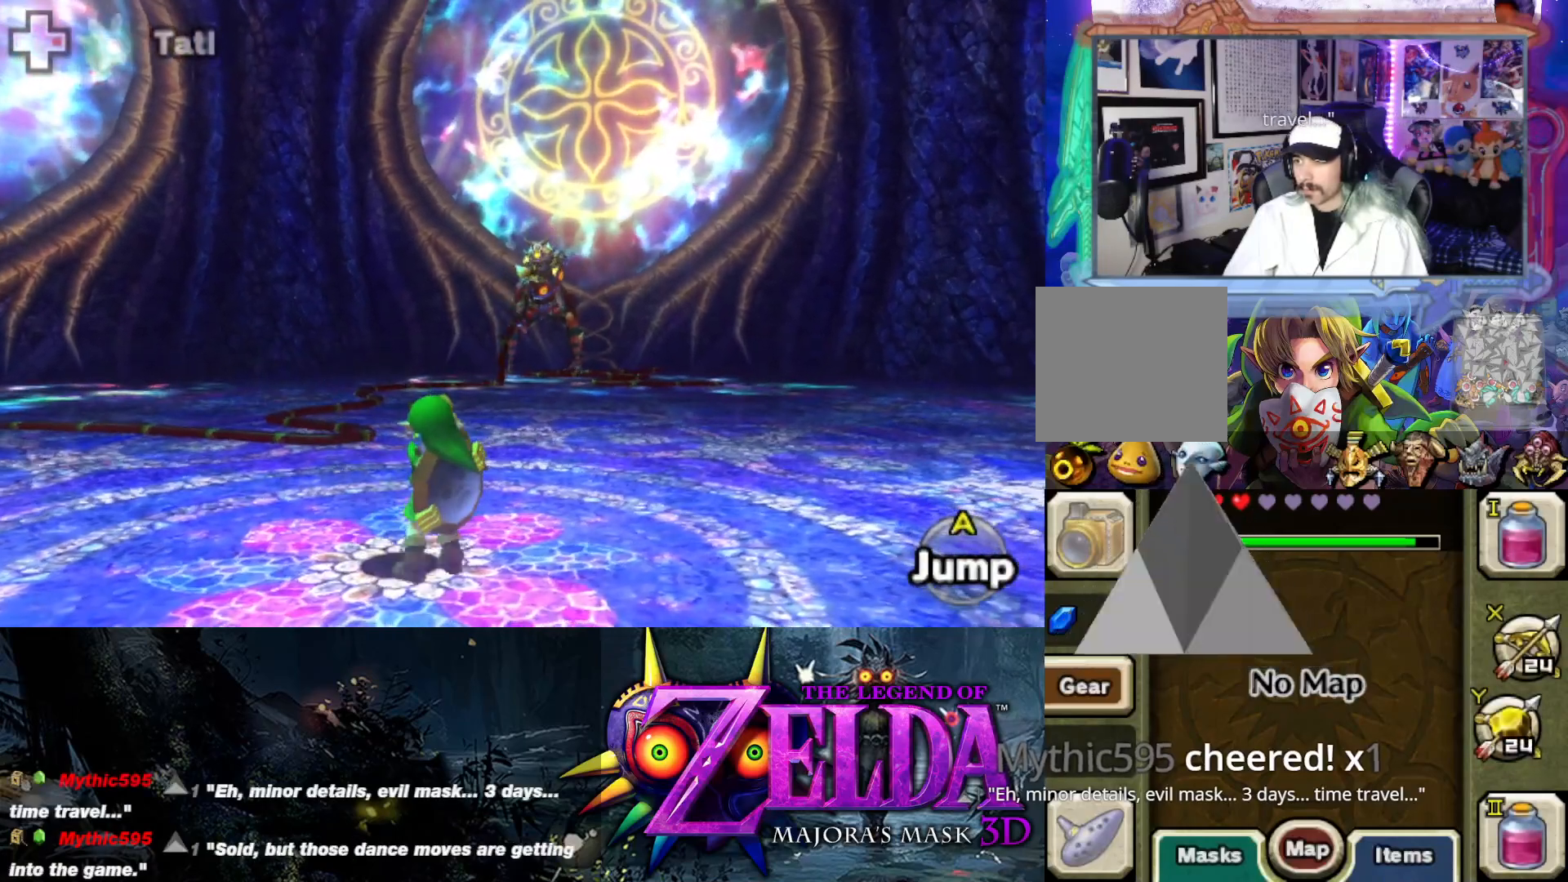
{"buttons": ["Y", "L2"], "left_stick": "center", "right_stick": "center", "events": []}
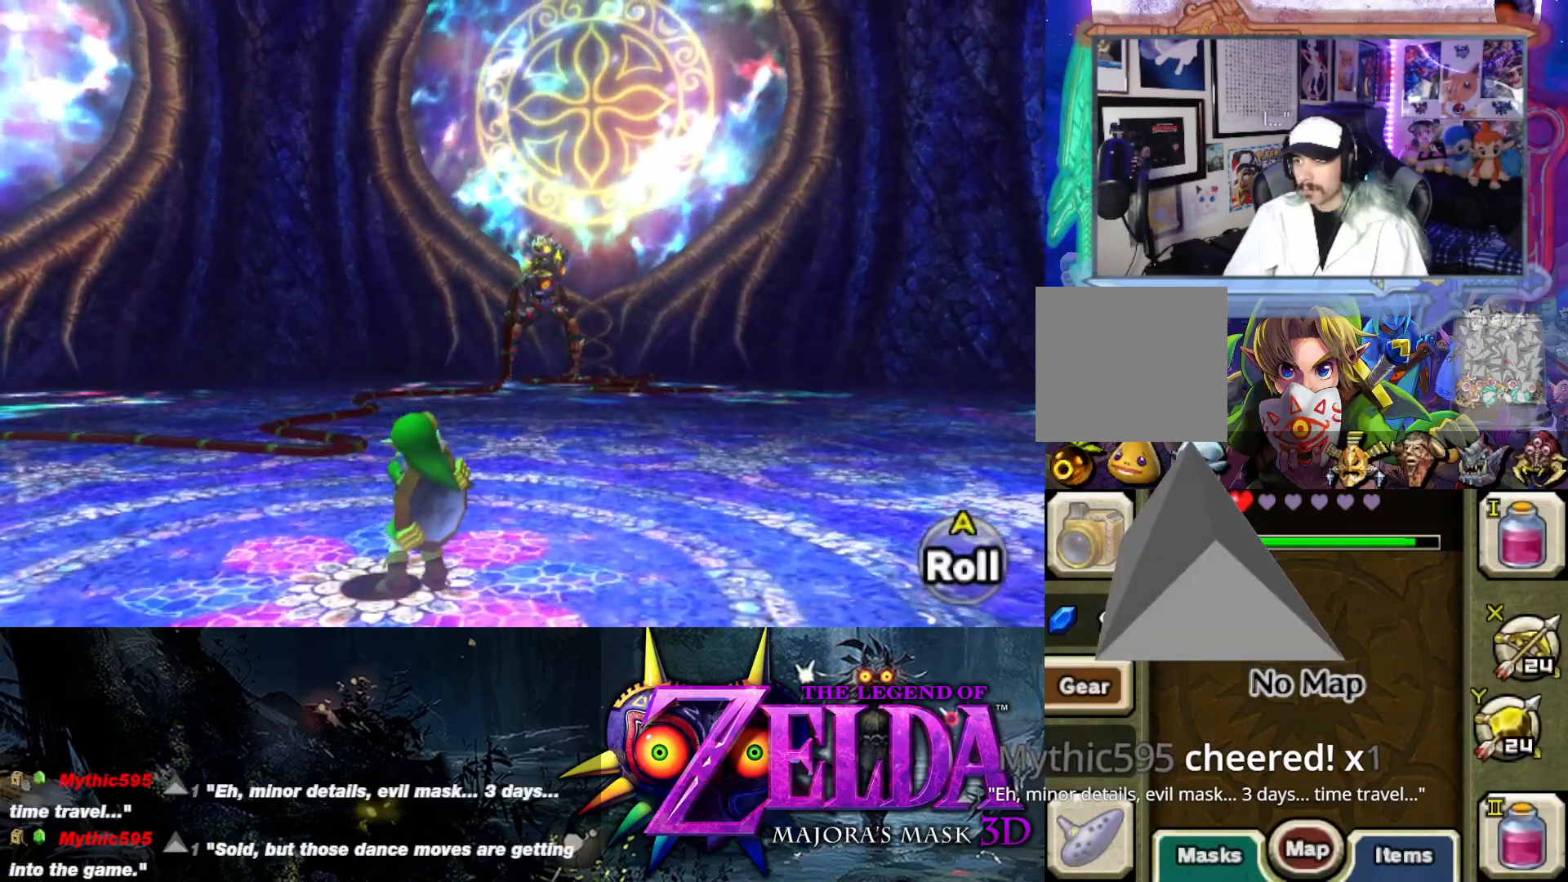
{"buttons": ["Y", "L2"], "left_stick": "center", "right_stick": "center", "events": []}
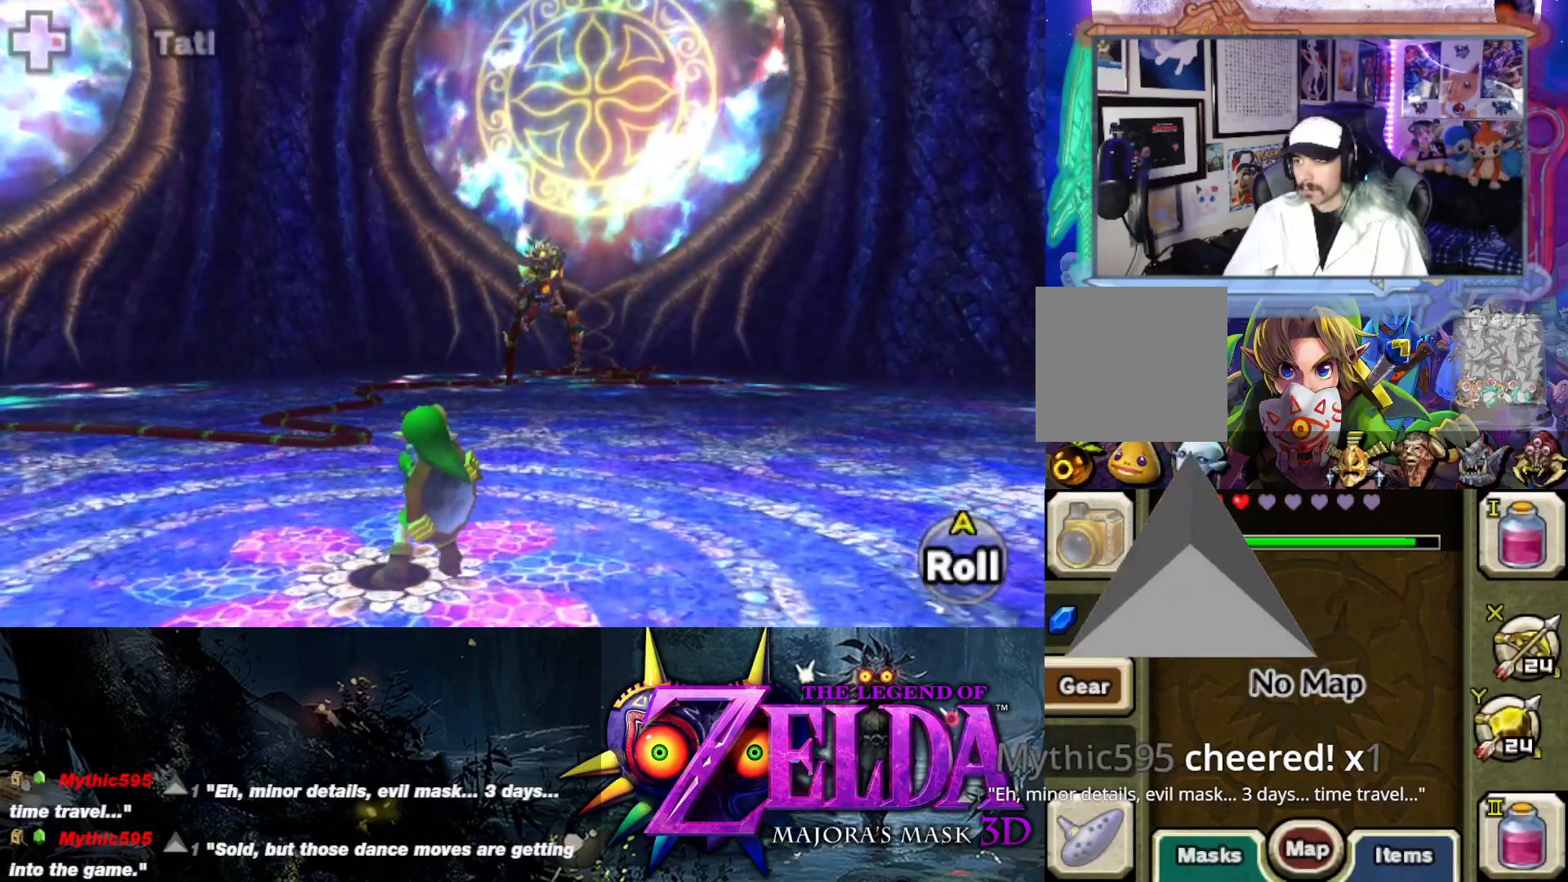
{"buttons": ["Y", "L2"], "left_stick": "center", "right_stick": "center", "events": []}
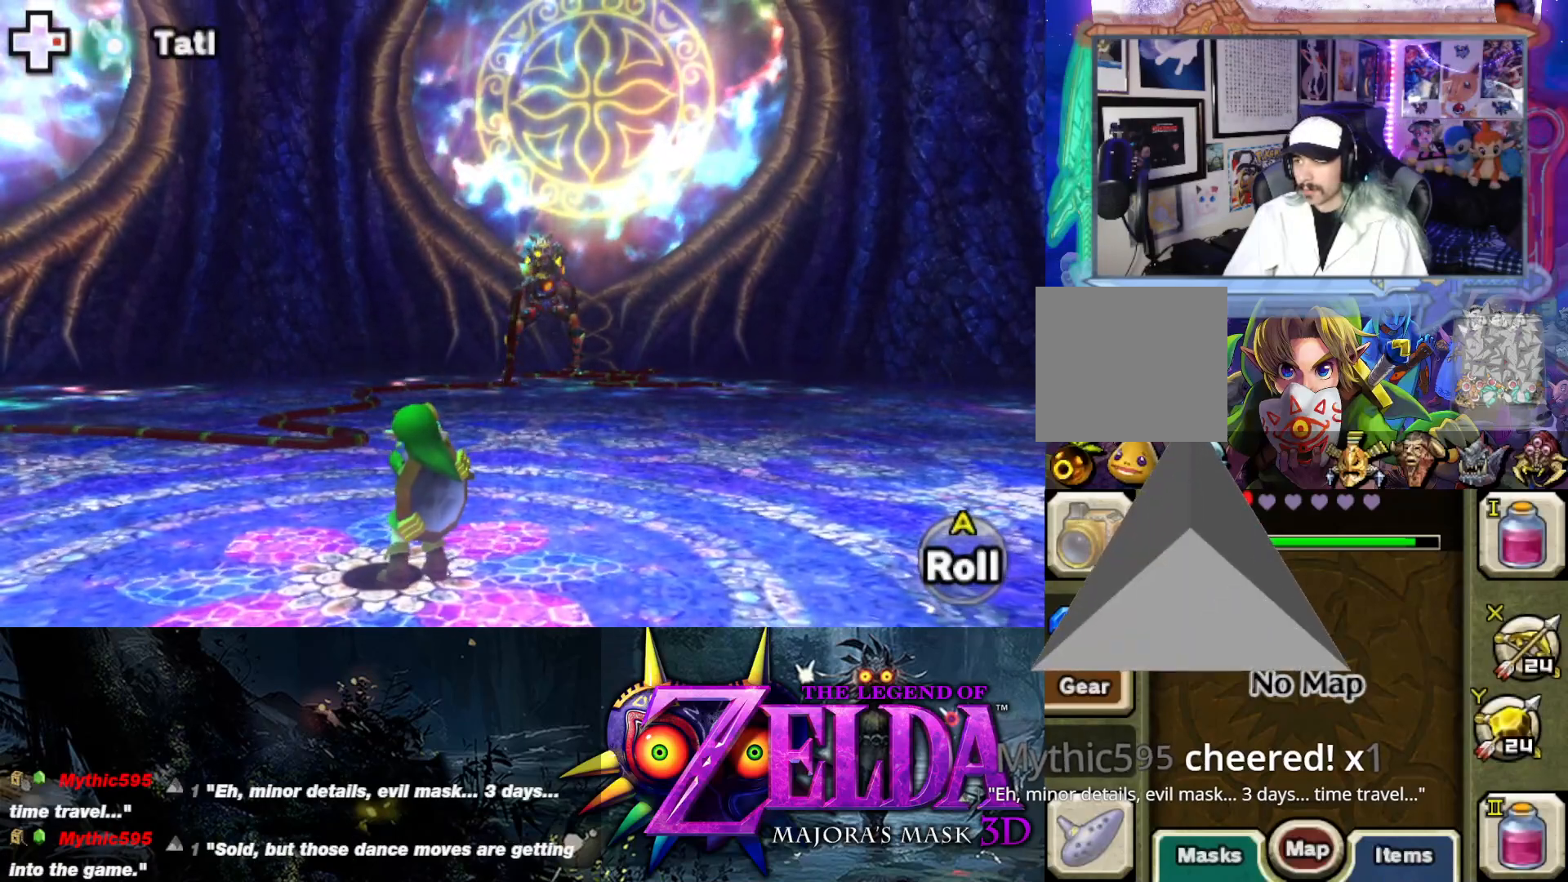
{"buttons": ["Y", "L2"], "left_stick": "center", "right_stick": "center", "events": []}
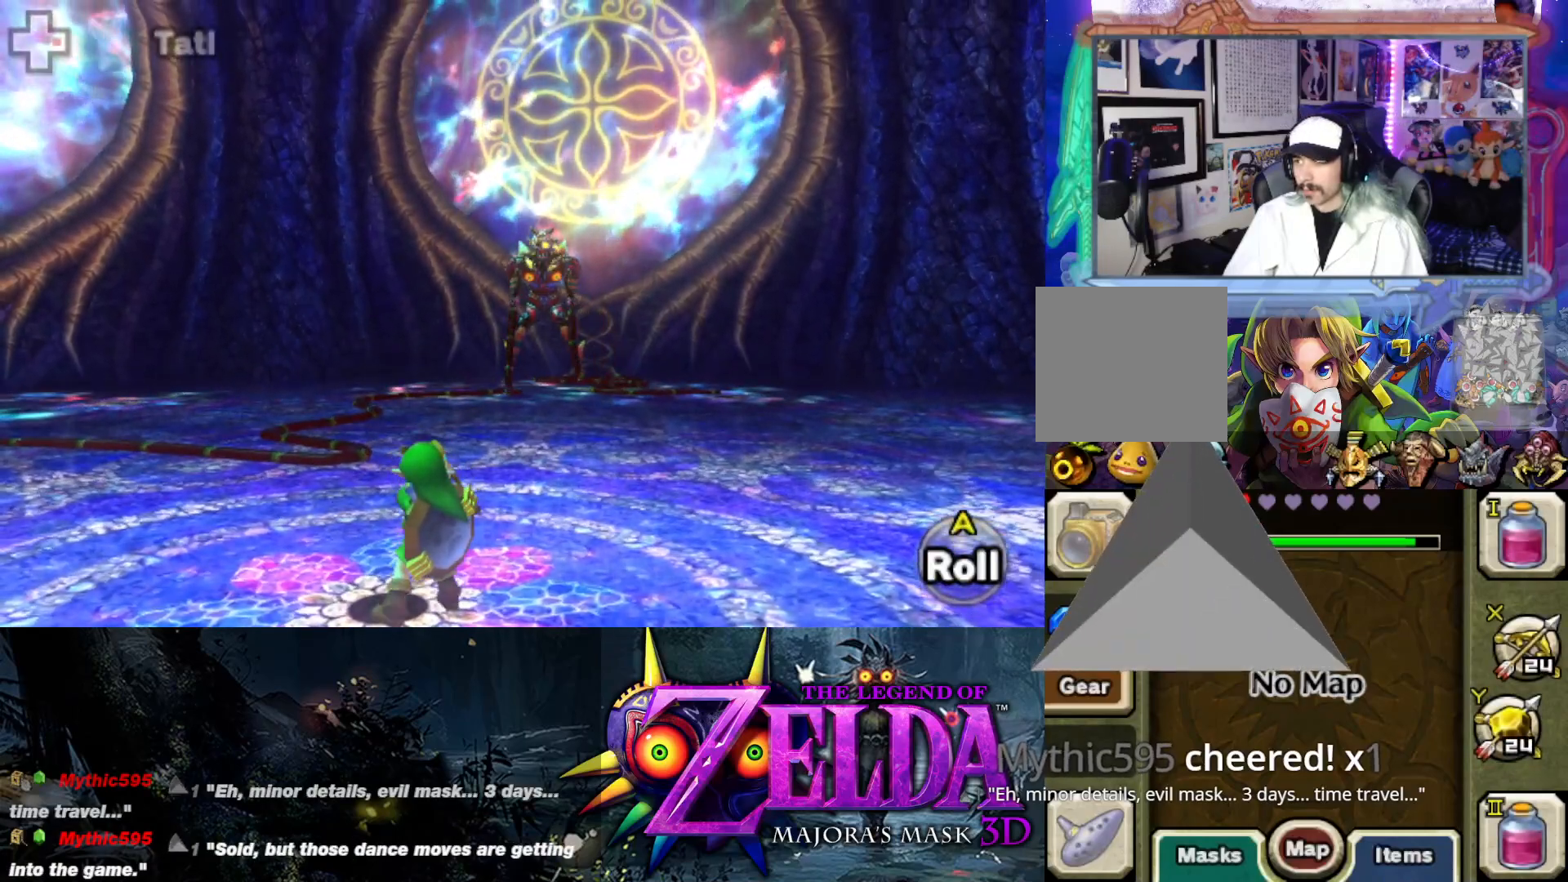
{"buttons": ["L2"], "left_stick": "up", "right_stick": "center", "events": [[50, "left_stick", "up"], [67, "Y", "up"]]}
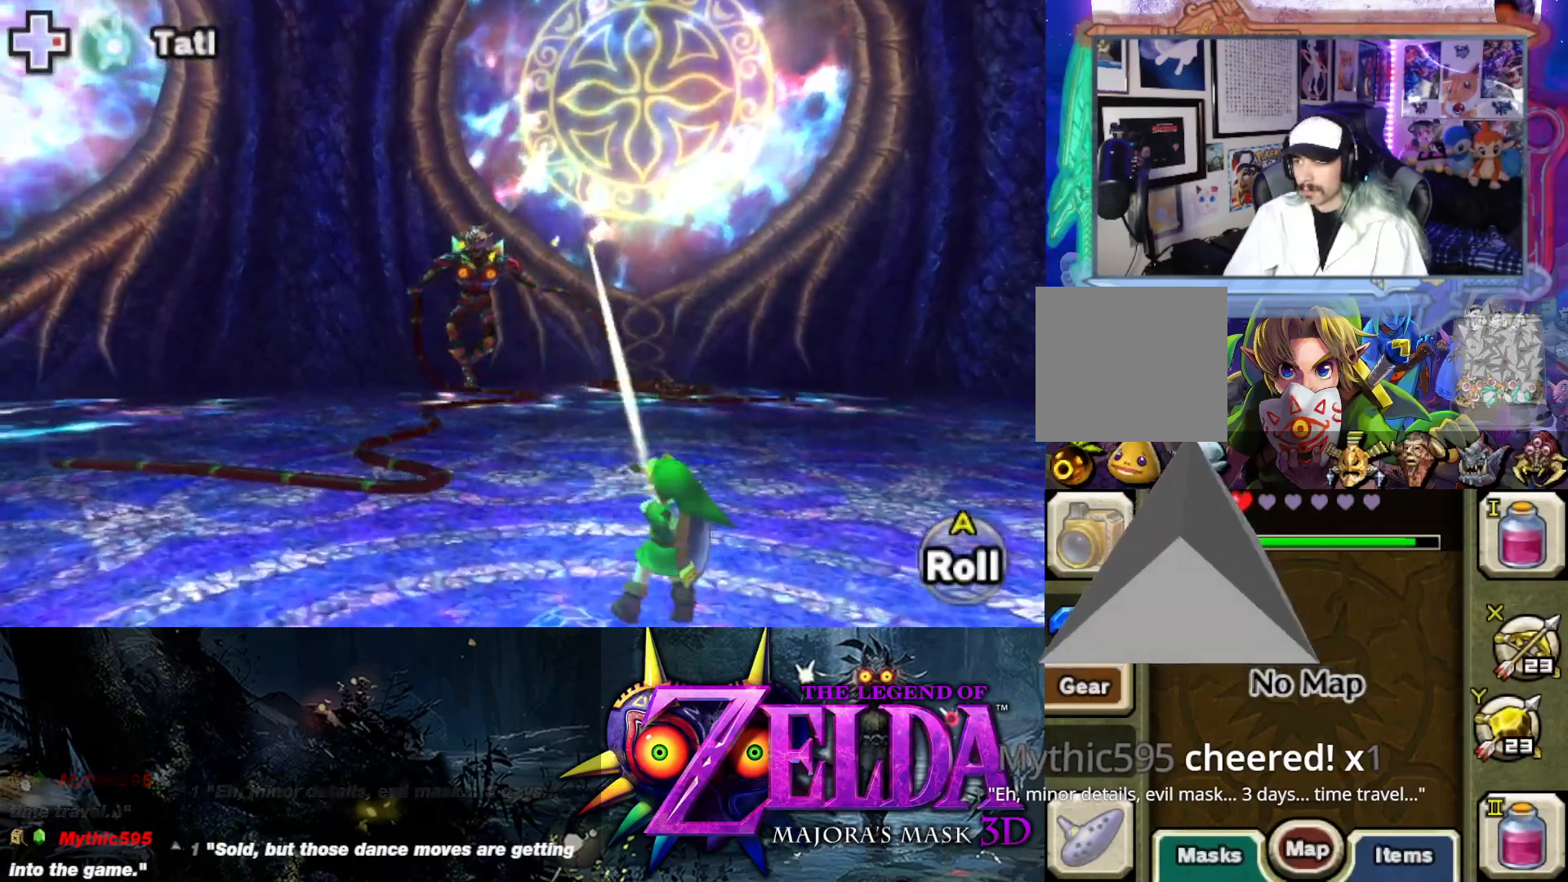
{"buttons": ["Y", "L2"], "left_stick": "down-left", "right_stick": "center", "events": [[167, "left_stick", "left"], [250, "Y", "down"], [333, "left_stick", "down-left"]]}
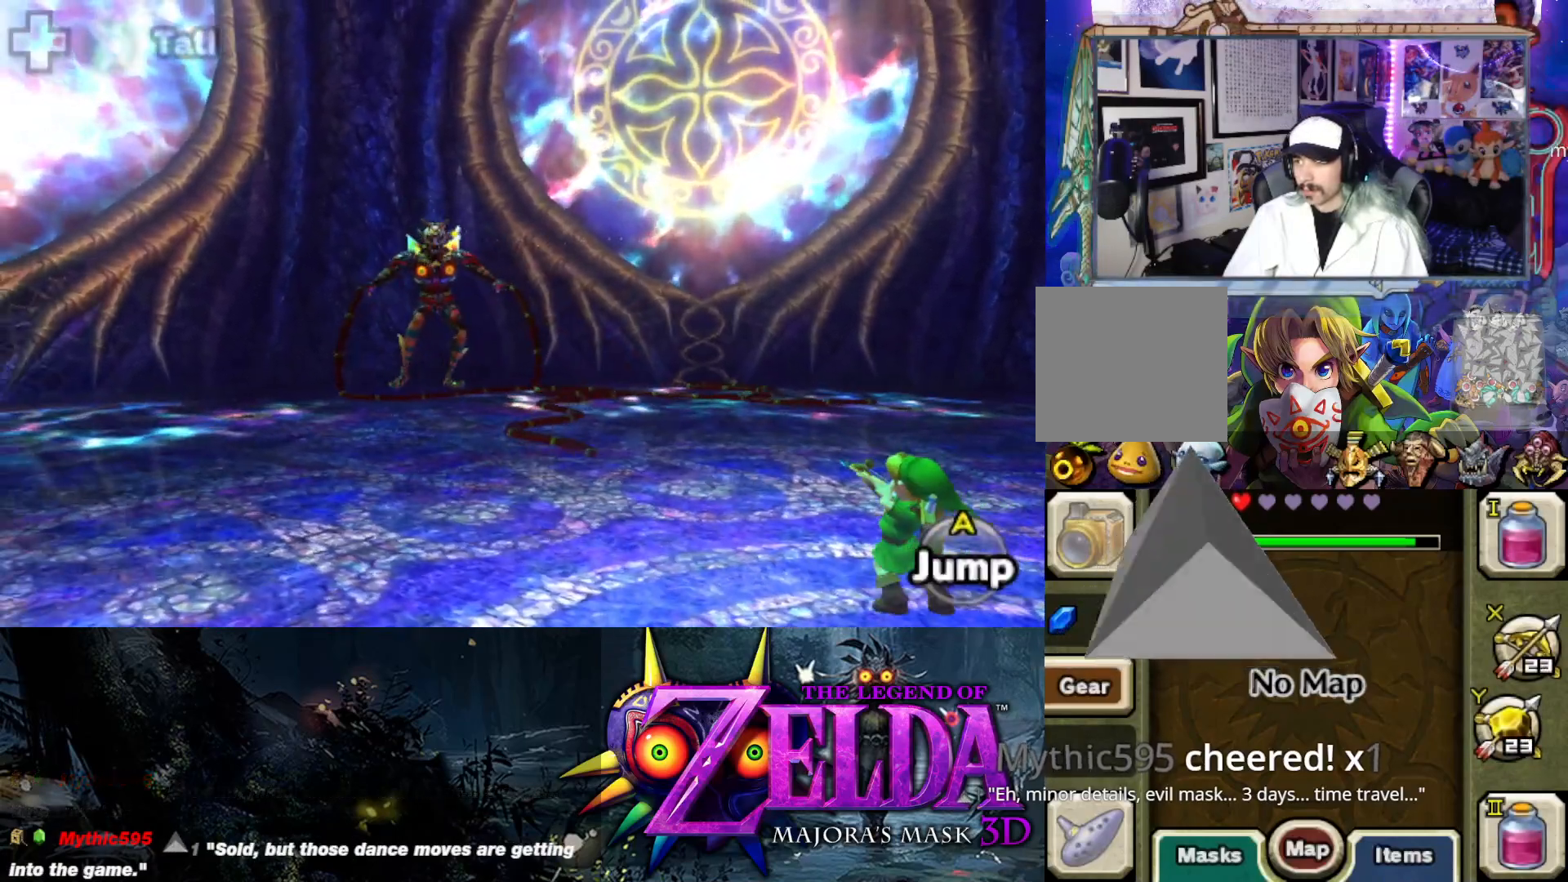
{"buttons": ["Y", "L2"], "left_stick": "center", "right_stick": "center", "events": [[167, "left_stick", "up-left"], [350, "left_stick", "center"]]}
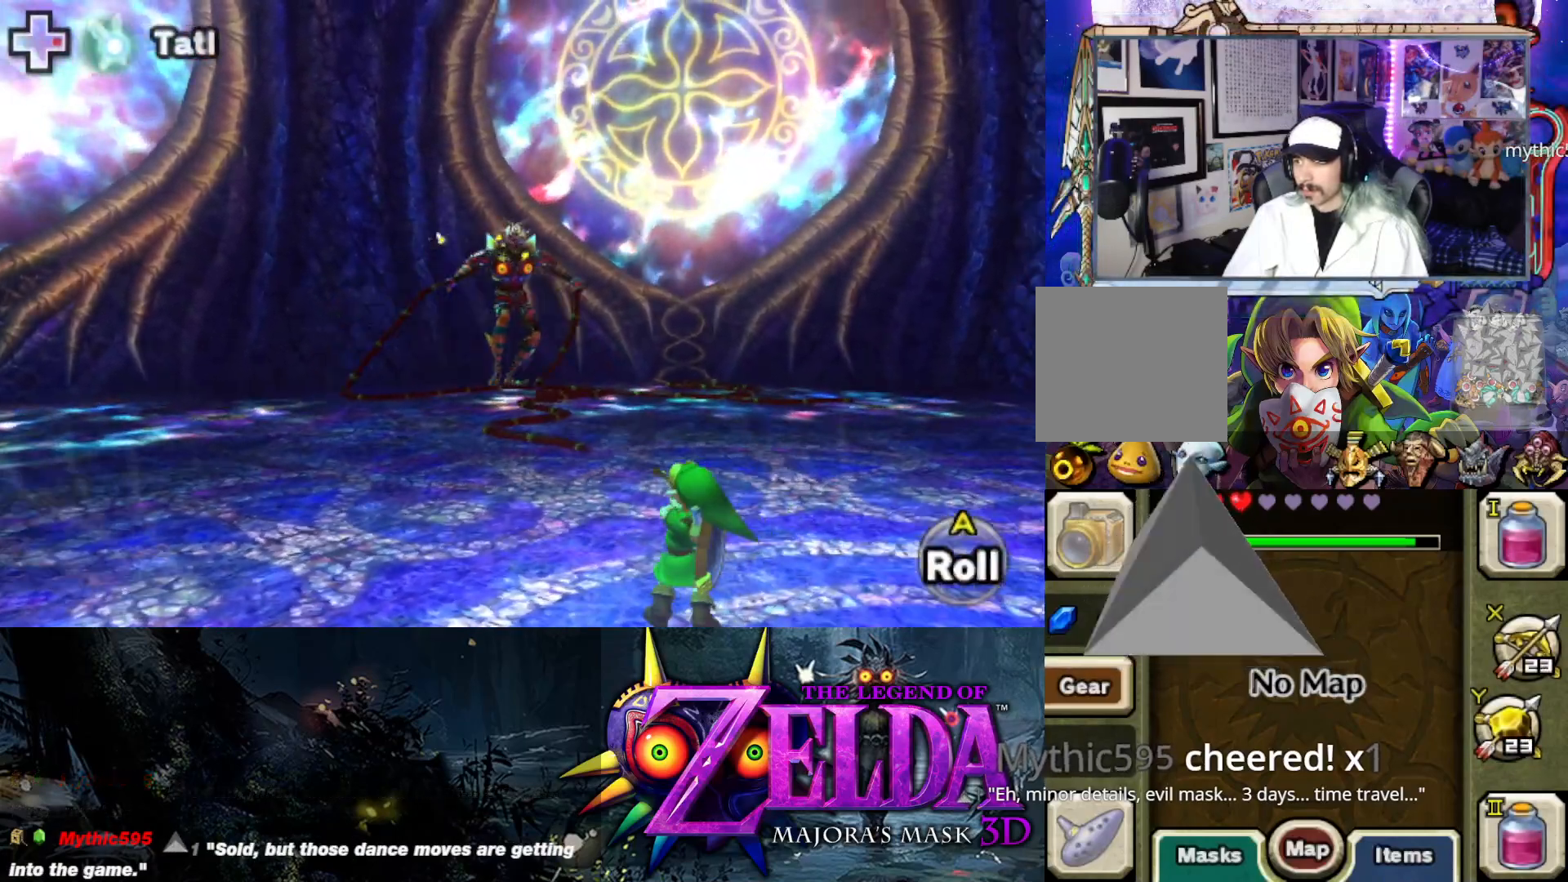
{"buttons": ["Y", "L2"], "left_stick": "right", "right_stick": "center", "events": [[467, "left_stick", "right"]]}
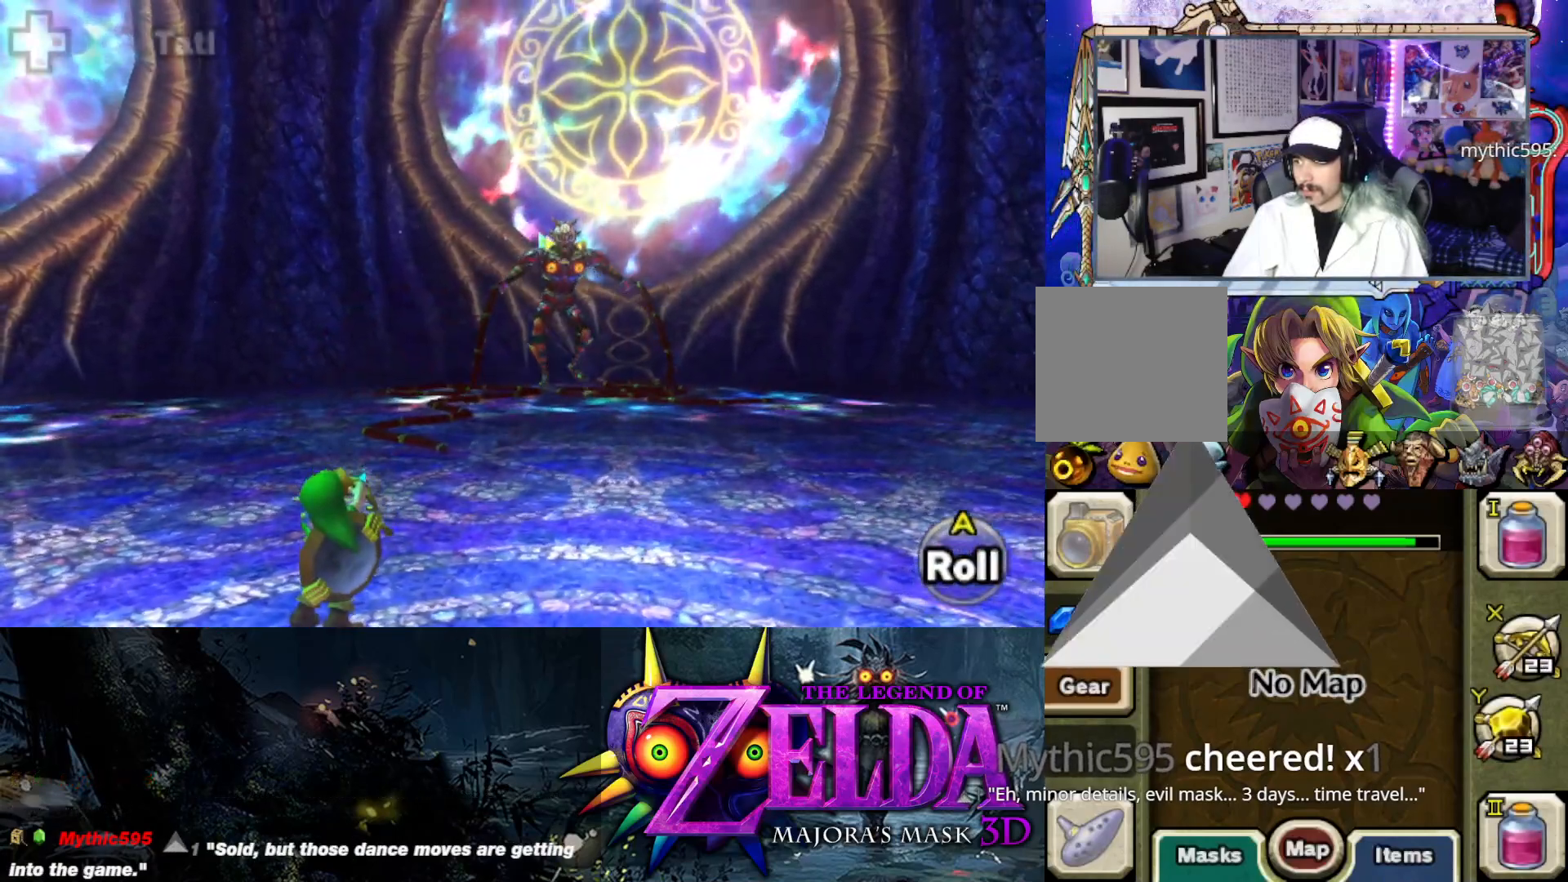
{"buttons": ["Y", "L2"], "left_stick": "center", "right_stick": "center", "events": [[150, "left_stick", "center"]]}
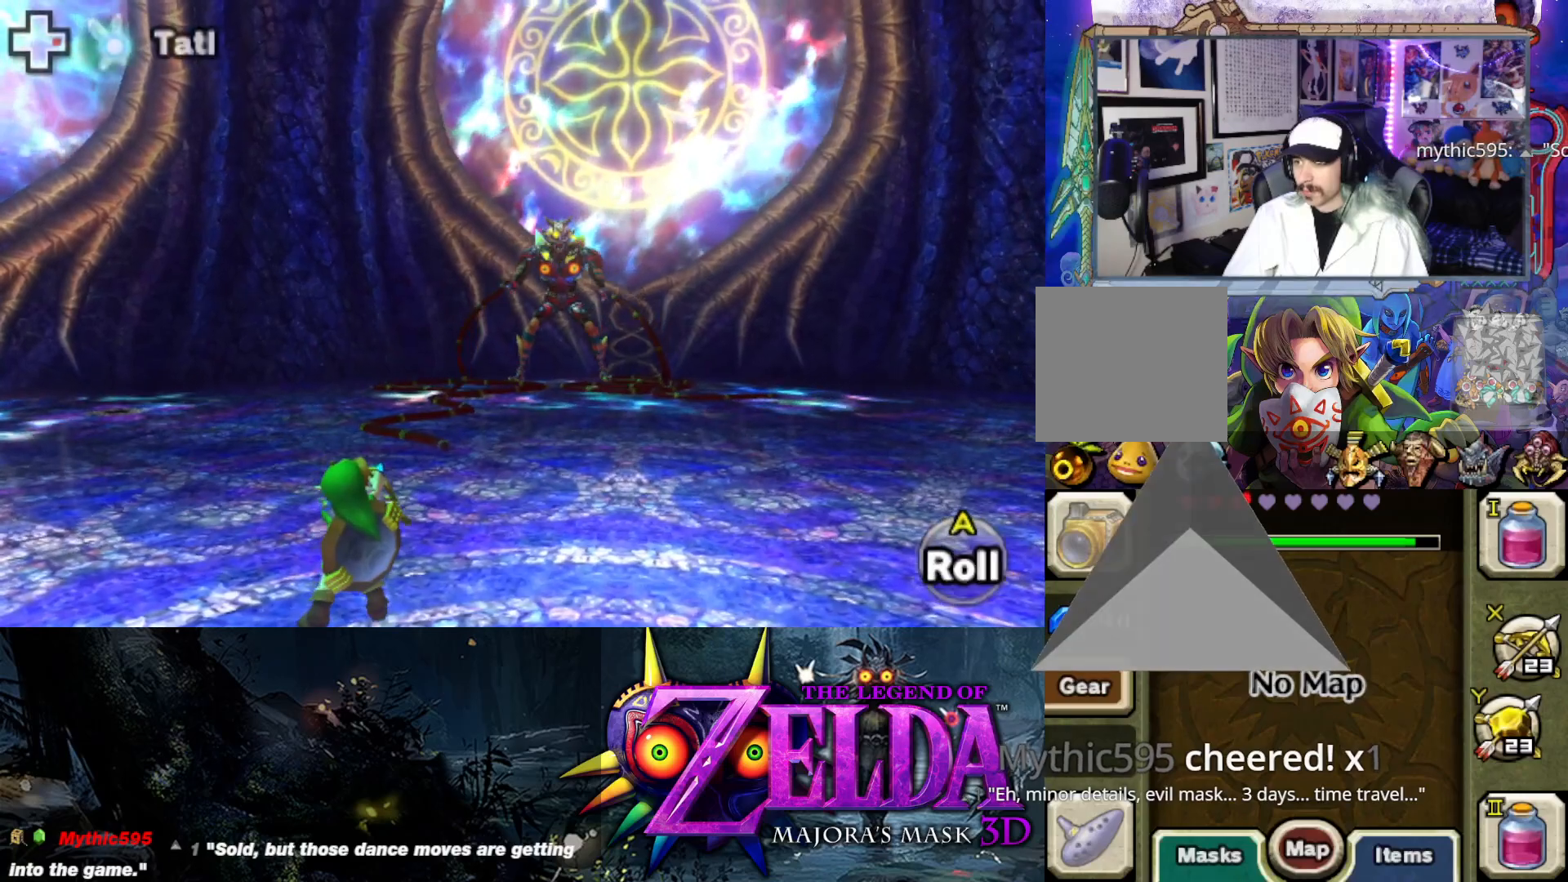
{"buttons": ["L2"], "left_stick": "up", "right_stick": "center", "events": [[500, "Y", "up"], [500, "left_stick", "up"]]}
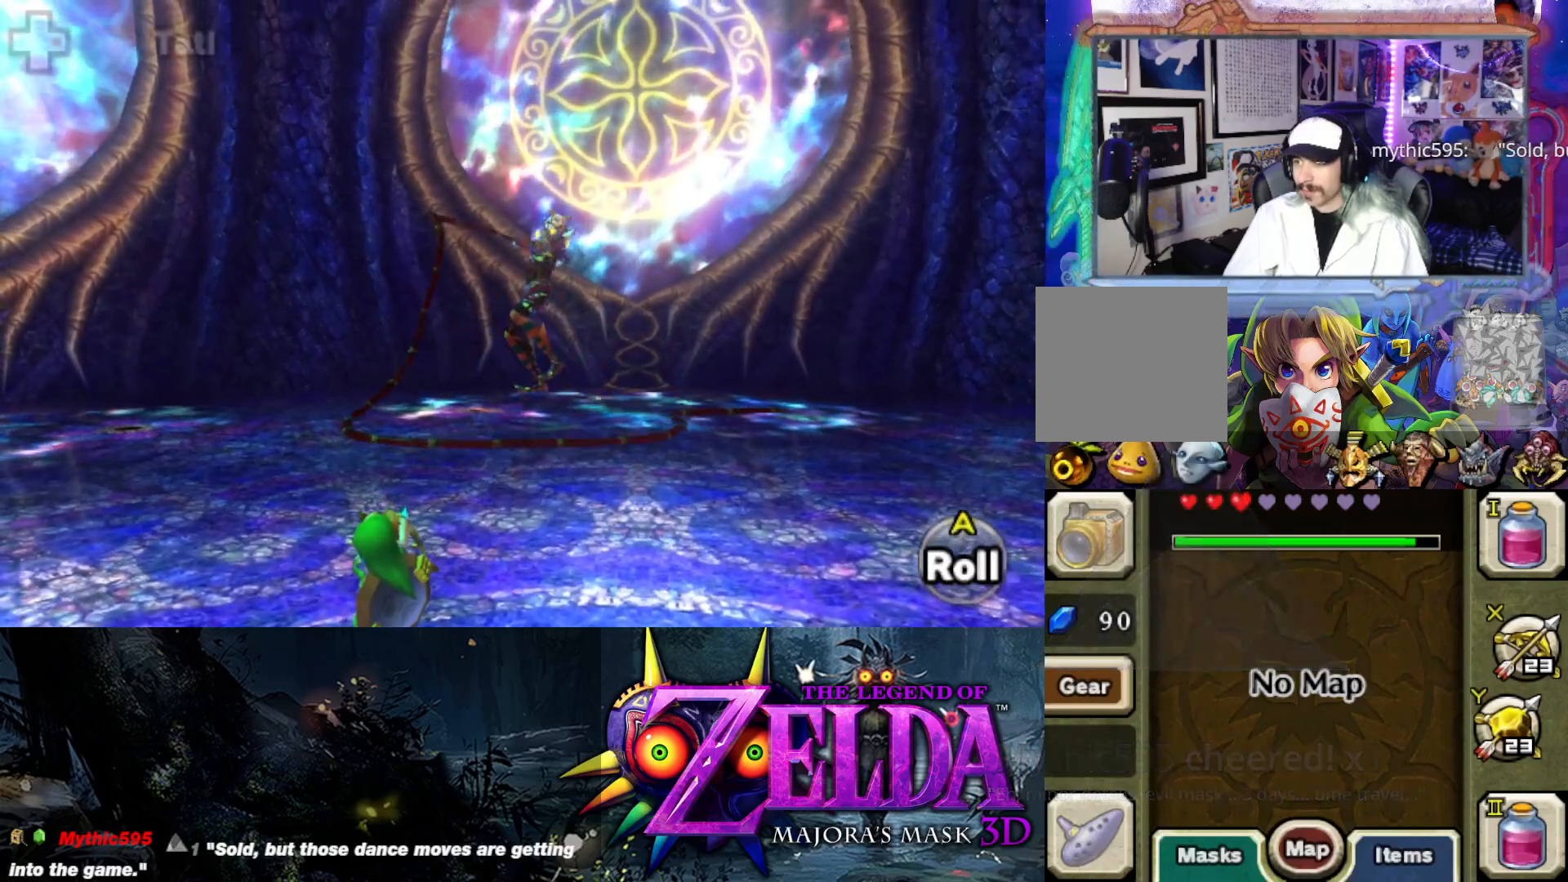
{"buttons": [], "left_stick": "up", "right_stick": "center", "events": [[417, "L2", "up"]]}